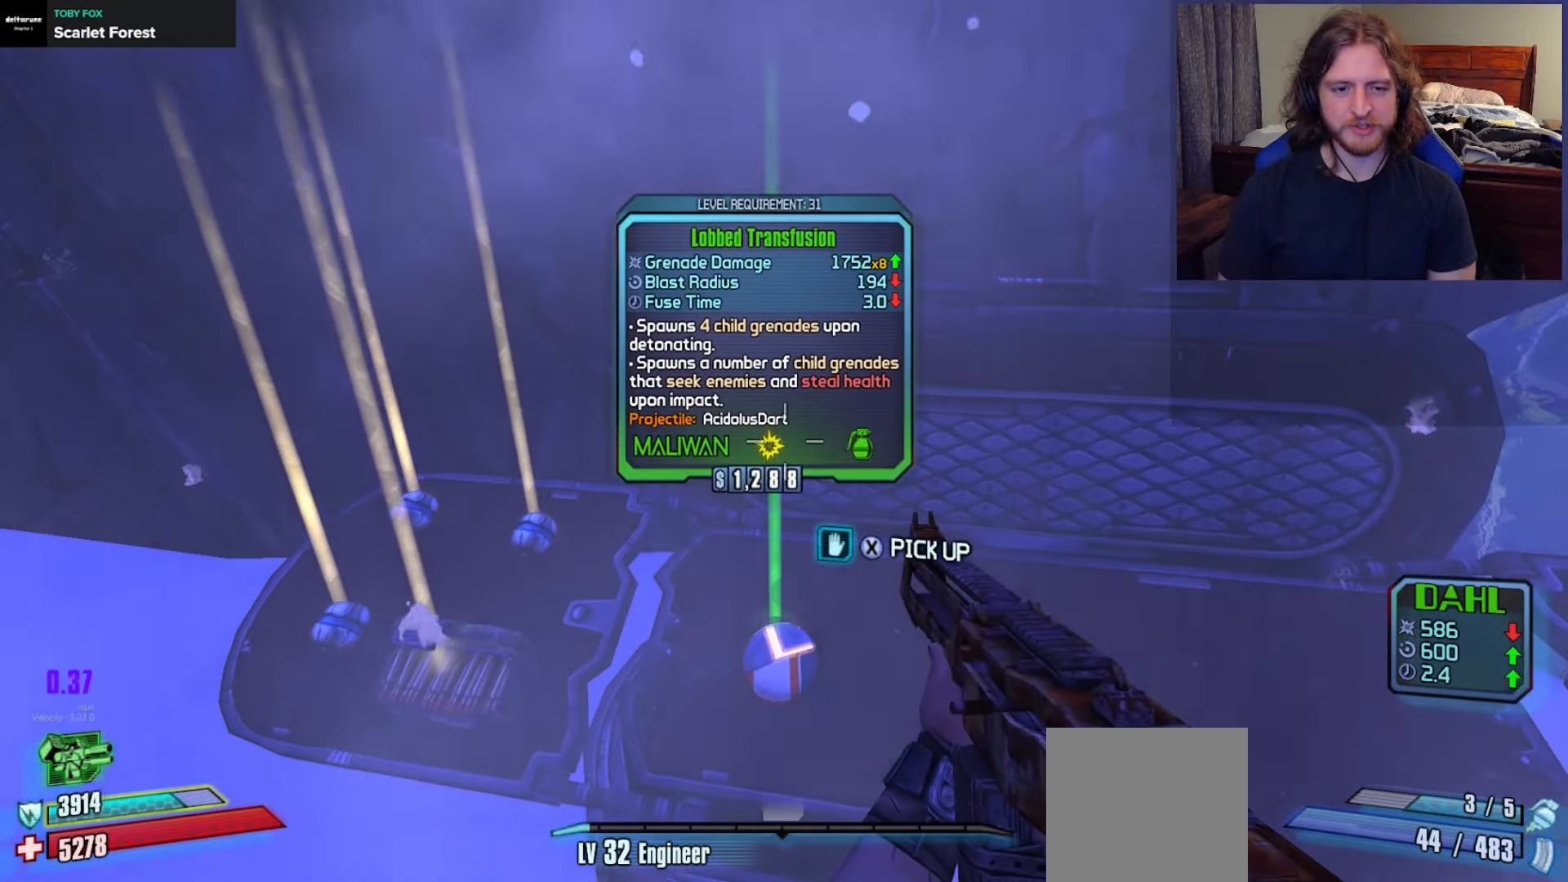
Gameplay with a controller (Xbox layout); each line is a JSON object with the inputs held at the frame after it. "events" lists button and stick changes between this image and that frame as [ms after this image, input, new state], when the widget could be followed in between.
{"buttons": ["X"], "left_stick": "center", "right_stick": "center", "events": [[217, "X", "down"]]}
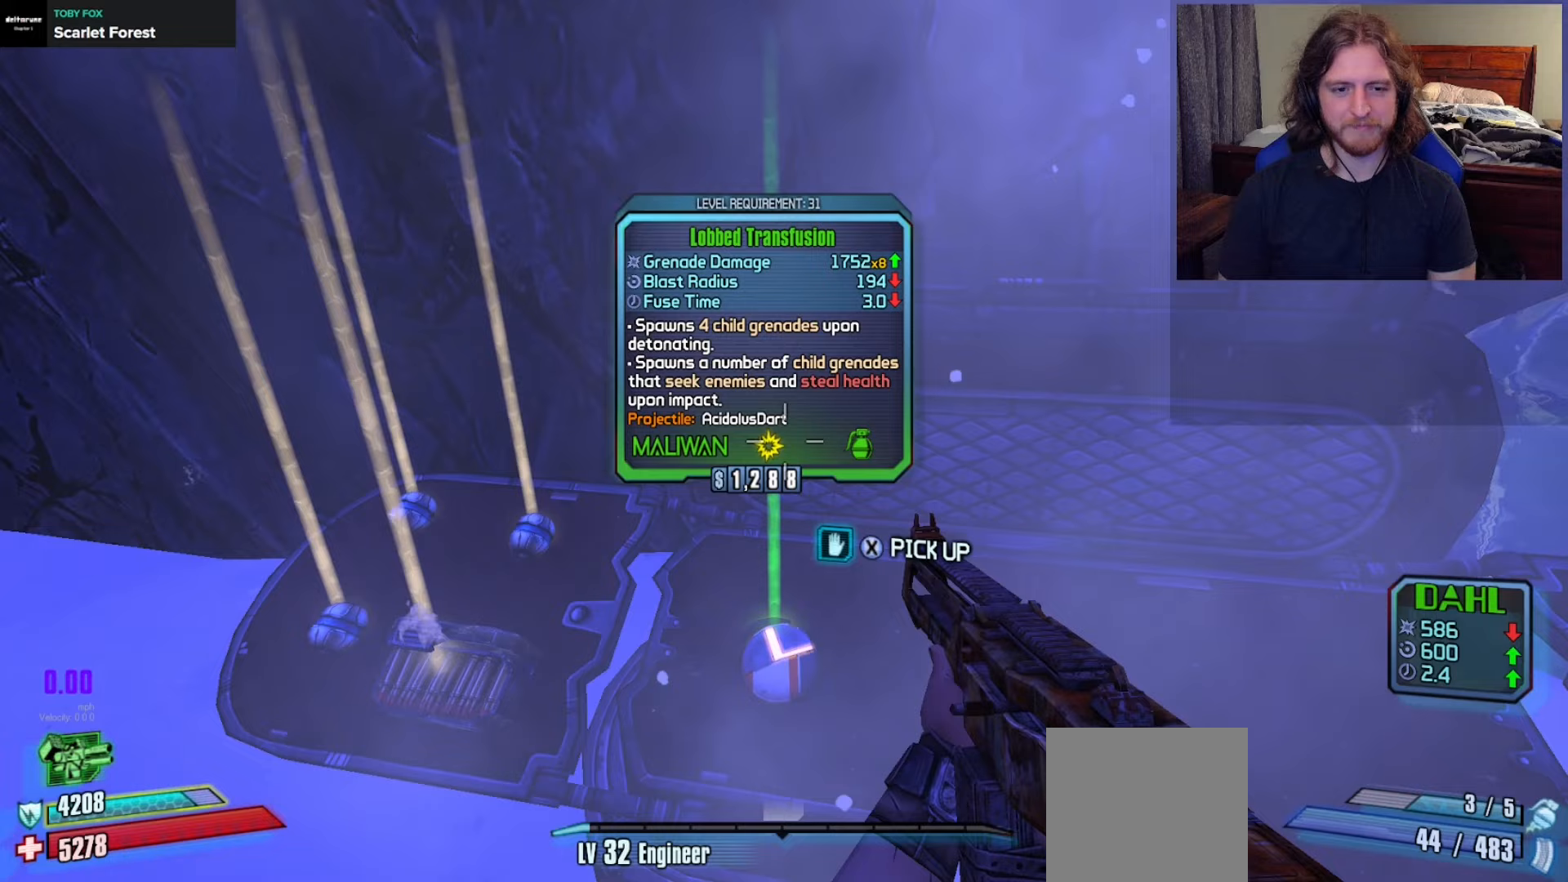
{"buttons": [], "left_stick": "left", "right_stick": "left", "events": [[83, "left_stick", "down-right"], [167, "X", "up"], [233, "left_stick", "down-left"], [267, "right_stick", "left"], [433, "left_stick", "left"]]}
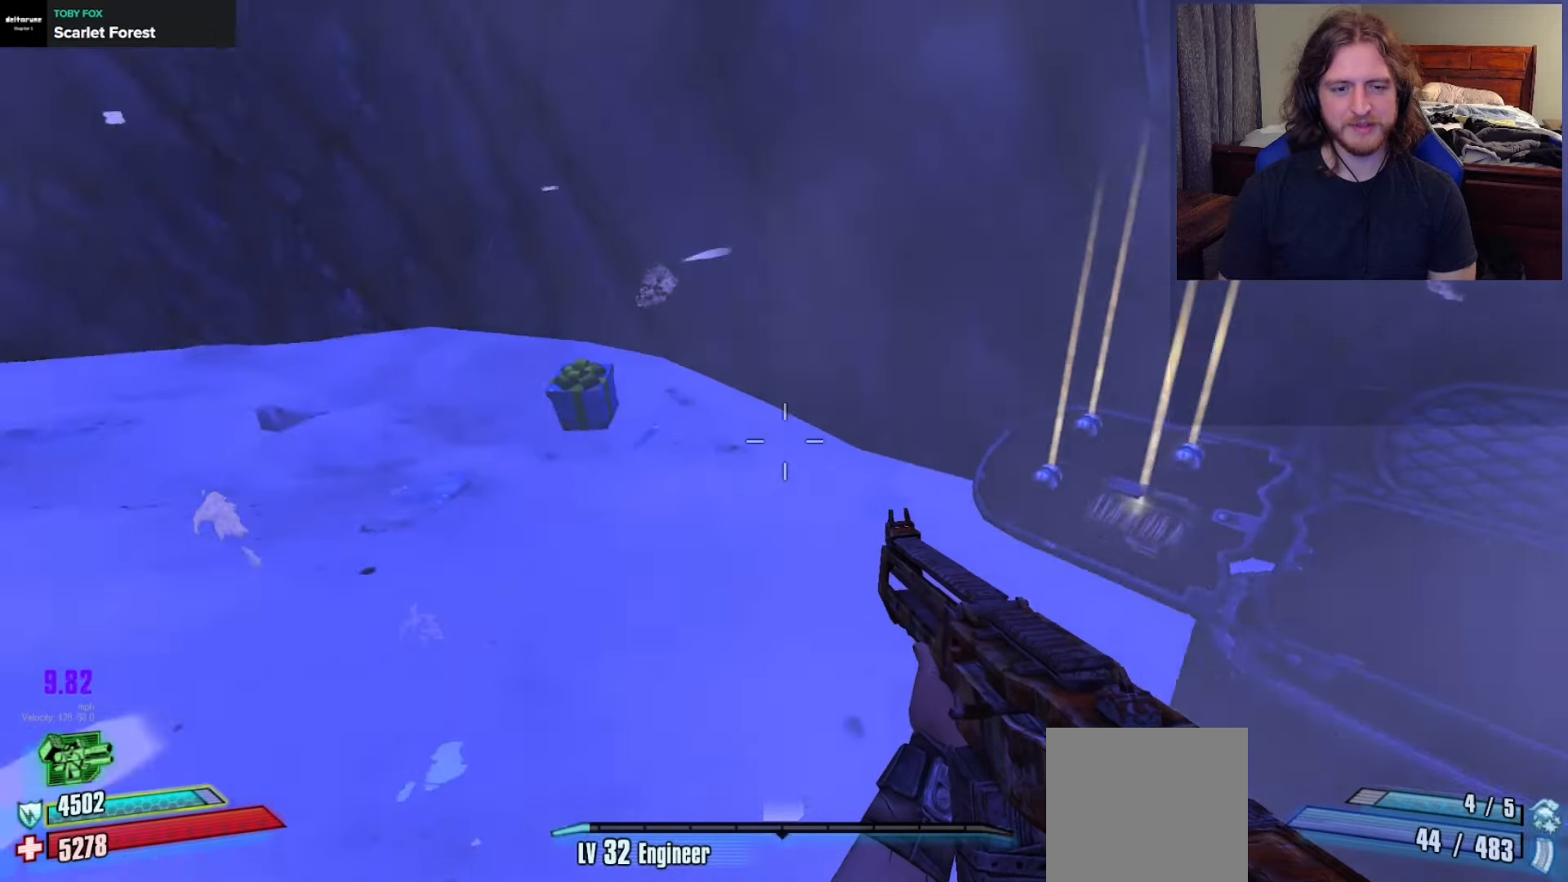
{"buttons": [], "left_stick": "up", "right_stick": "center", "events": [[67, "left_stick", "up-left"], [233, "left_stick", "up"], [367, "R1", "down"], [400, "right_stick", "center"], [483, "R1", "up"]]}
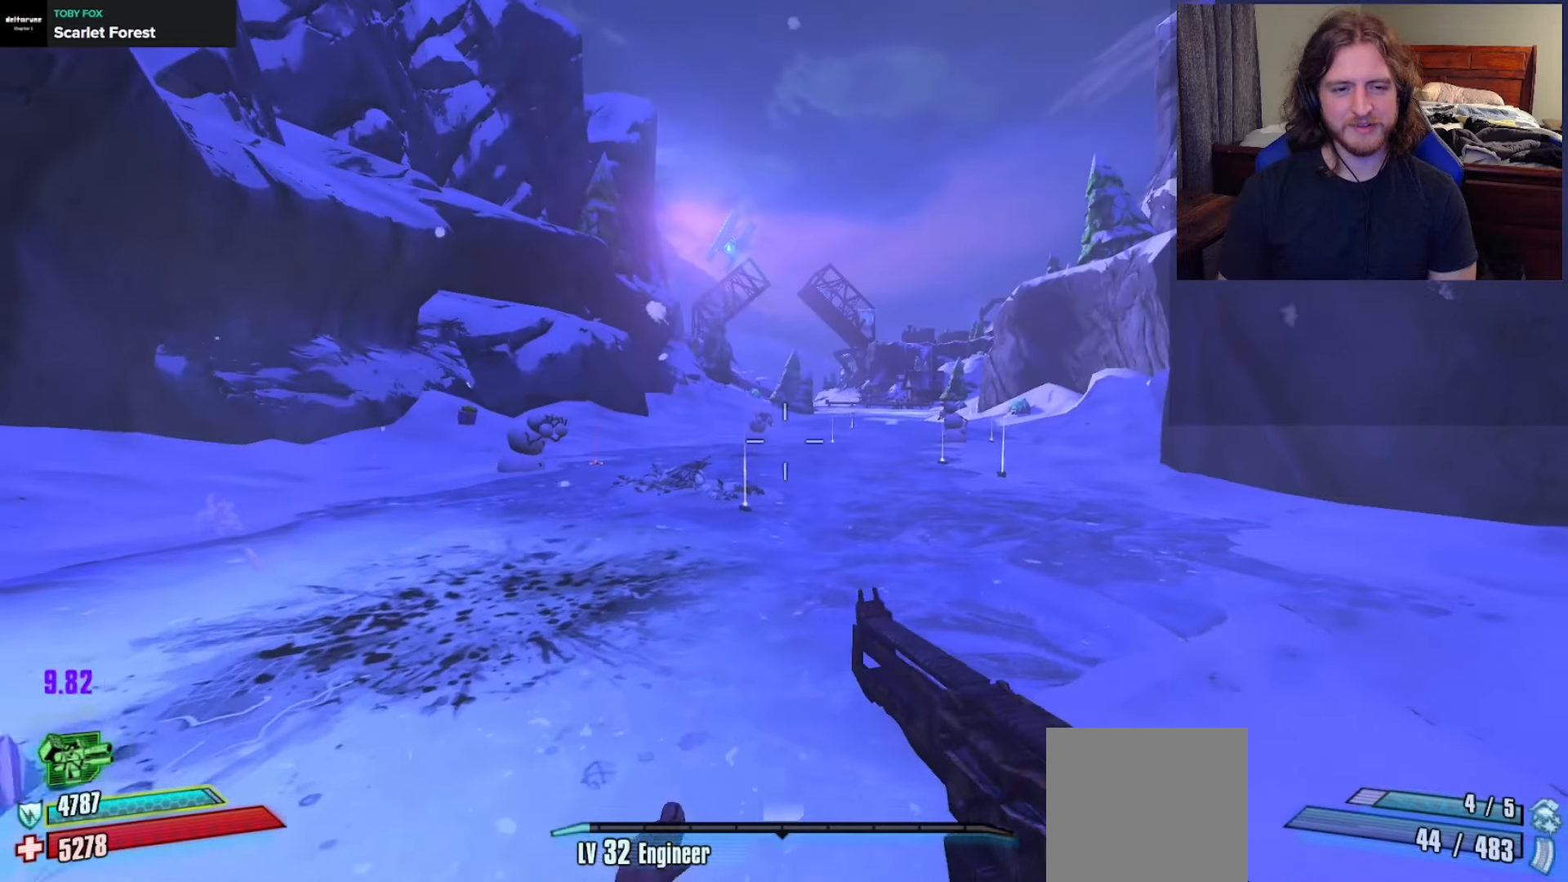
{"buttons": [], "left_stick": "center", "right_stick": "center", "events": [[50, "right_stick", "up-left"], [83, "left_stick", "center"], [150, "right_stick", "center"]]}
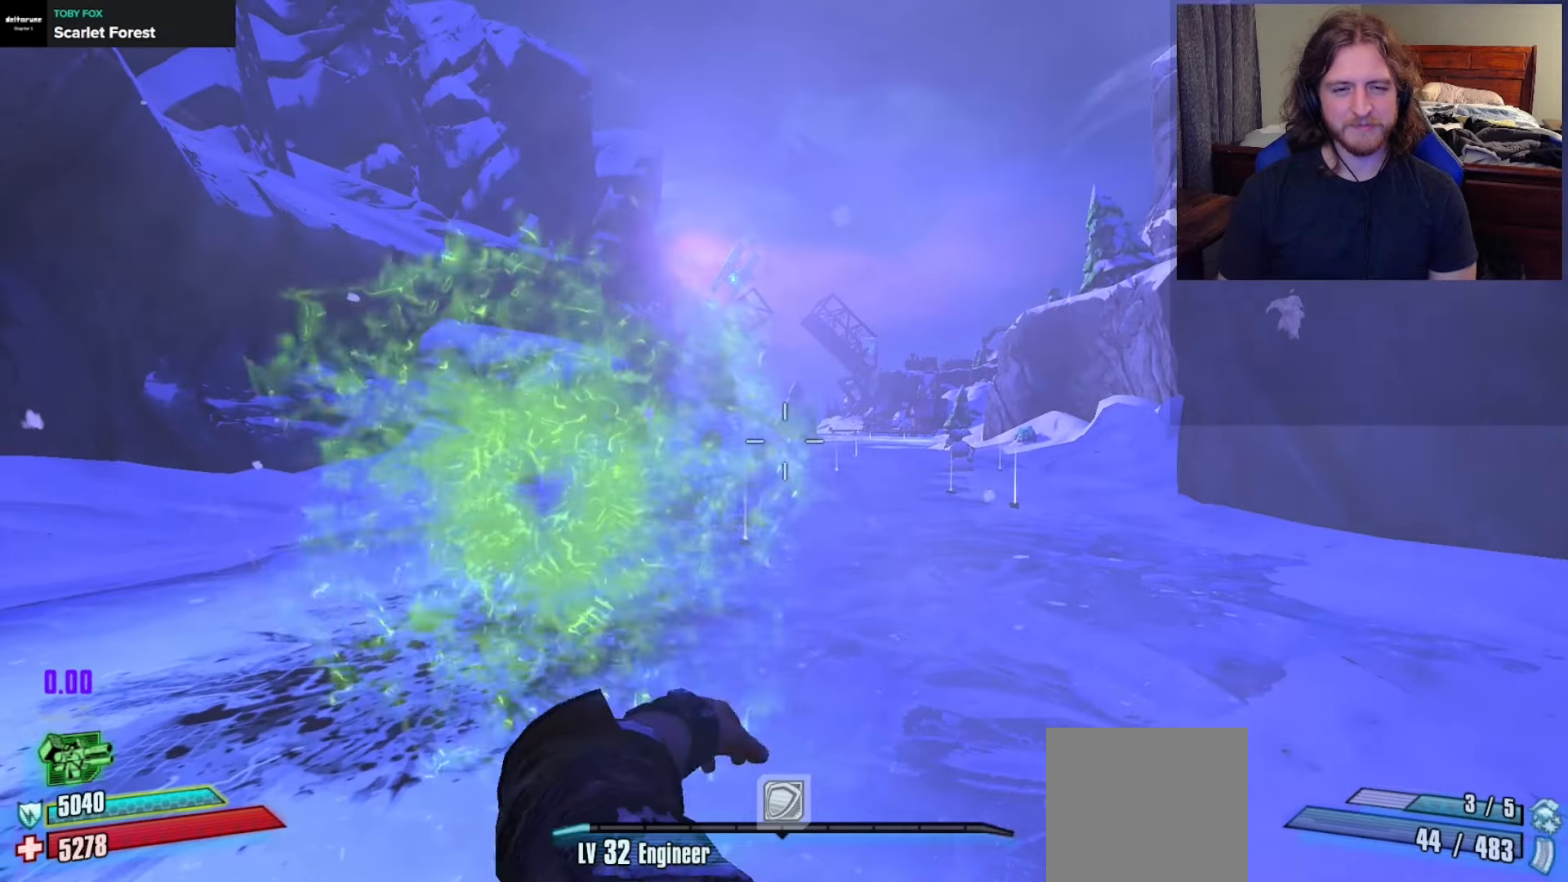
{"buttons": [], "left_stick": "right", "right_stick": "center", "events": [[17, "left_stick", "right"], [217, "right_stick", "down-left"], [400, "right_stick", "center"]]}
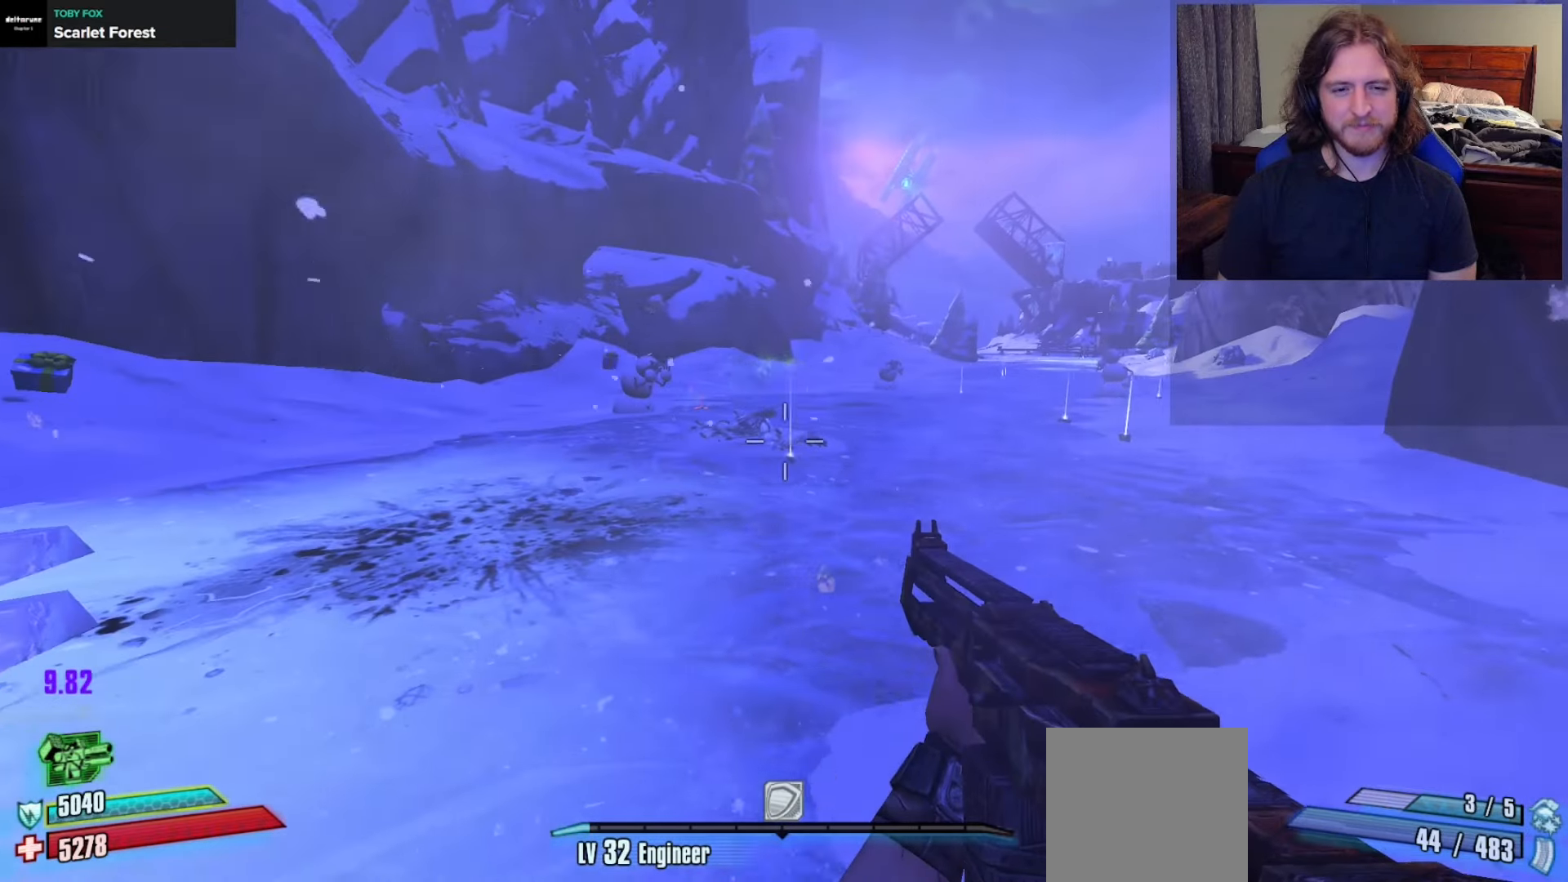
{"buttons": [], "left_stick": "up-right", "right_stick": "up-left", "events": [[233, "left_stick", "up-right"], [483, "right_stick", "up-left"]]}
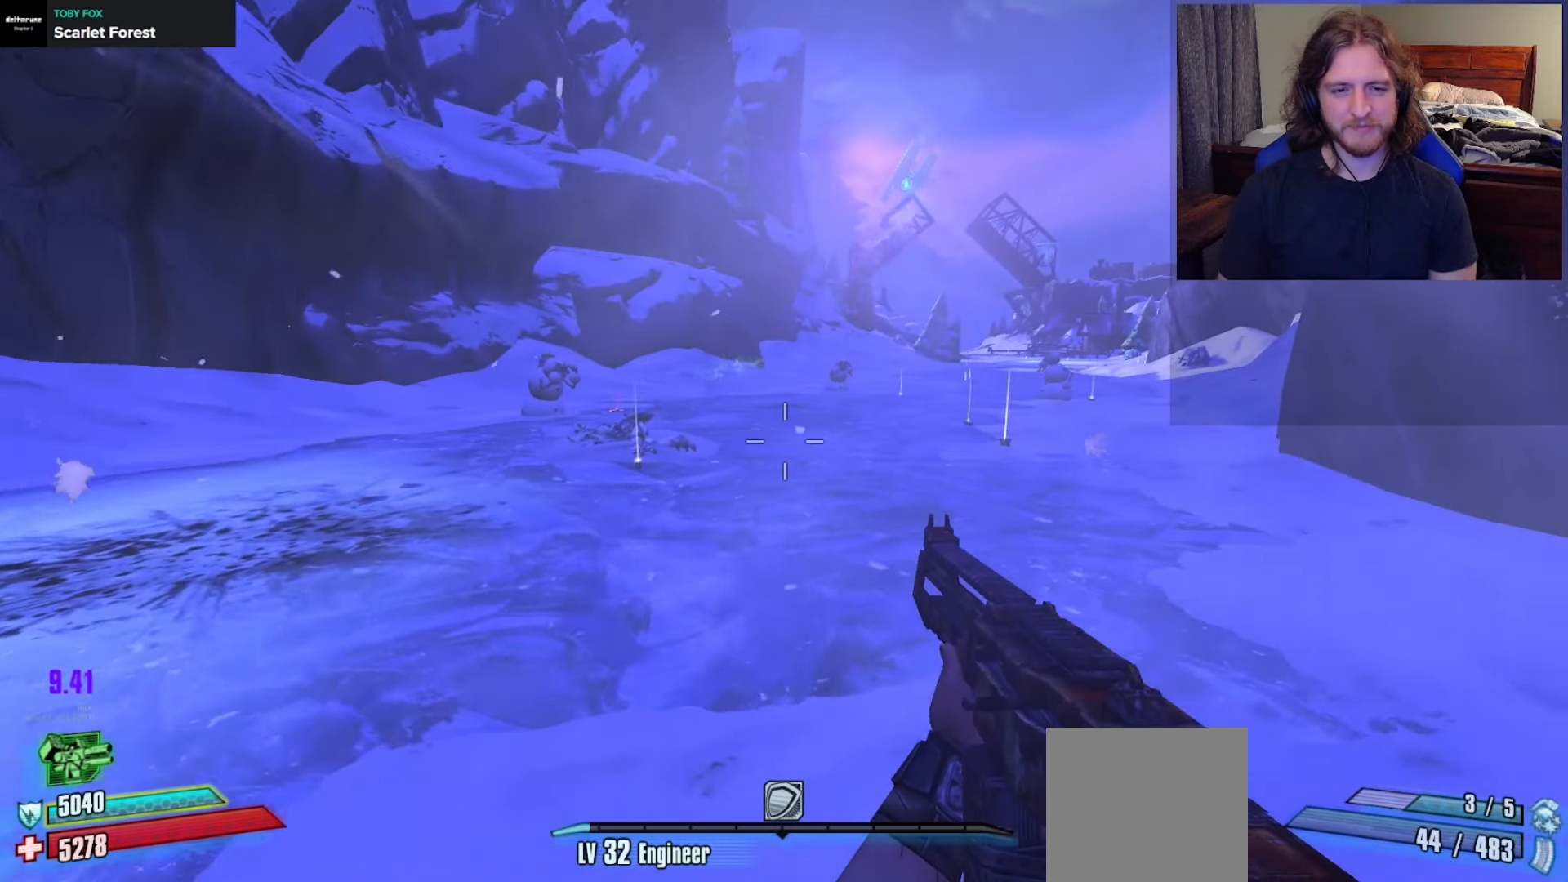
{"buttons": ["L2"], "left_stick": "up-right", "right_stick": "center", "events": [[83, "right_stick", "center"], [150, "L2", "down"]]}
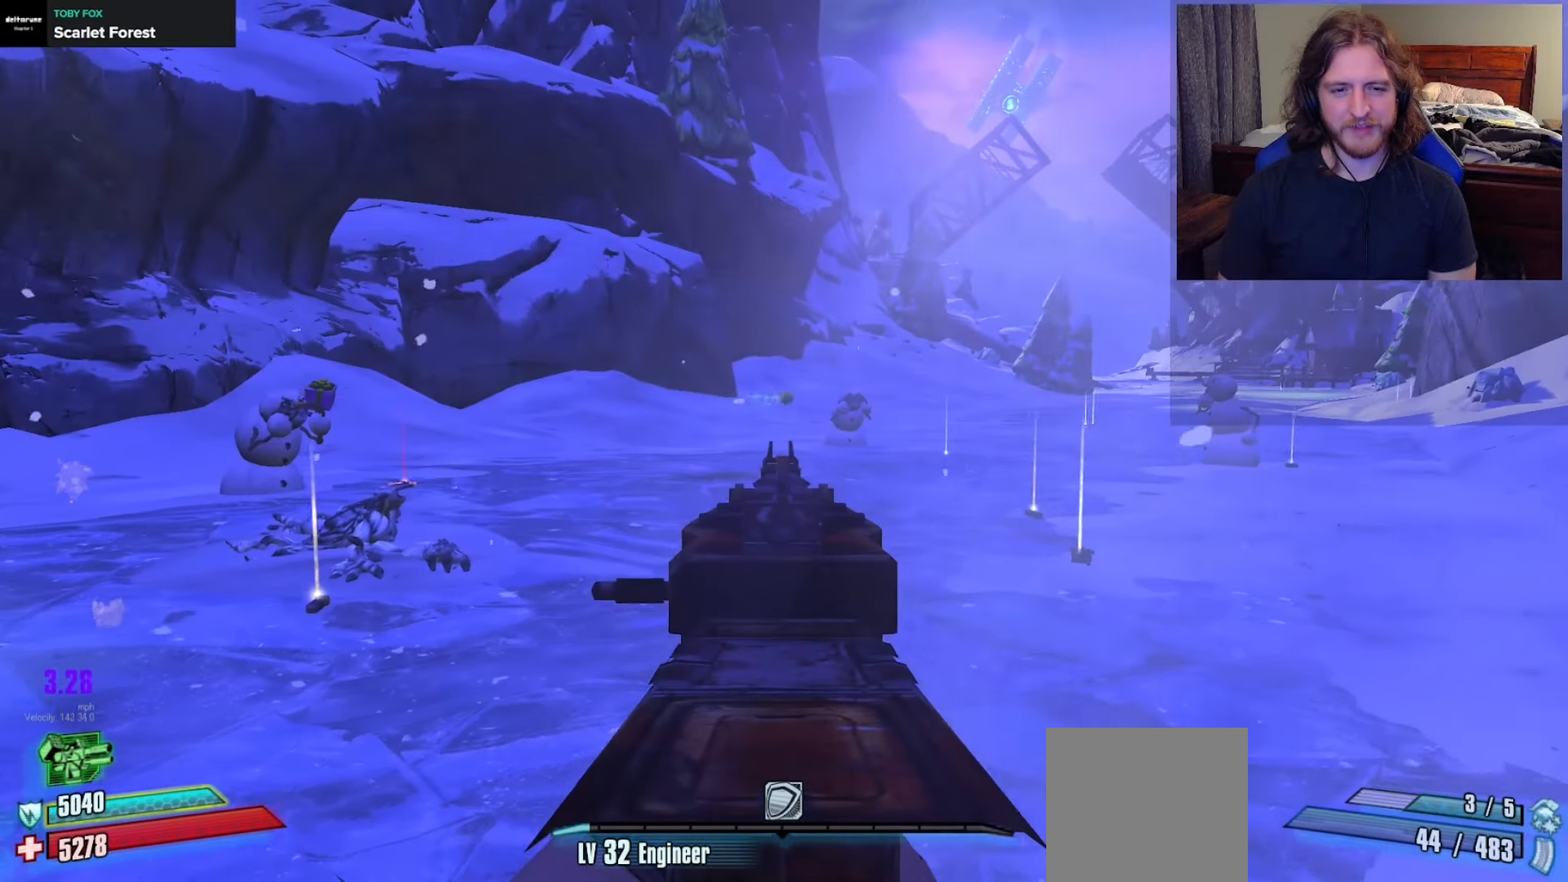
{"buttons": ["L2"], "left_stick": "up-right", "right_stick": "center", "events": []}
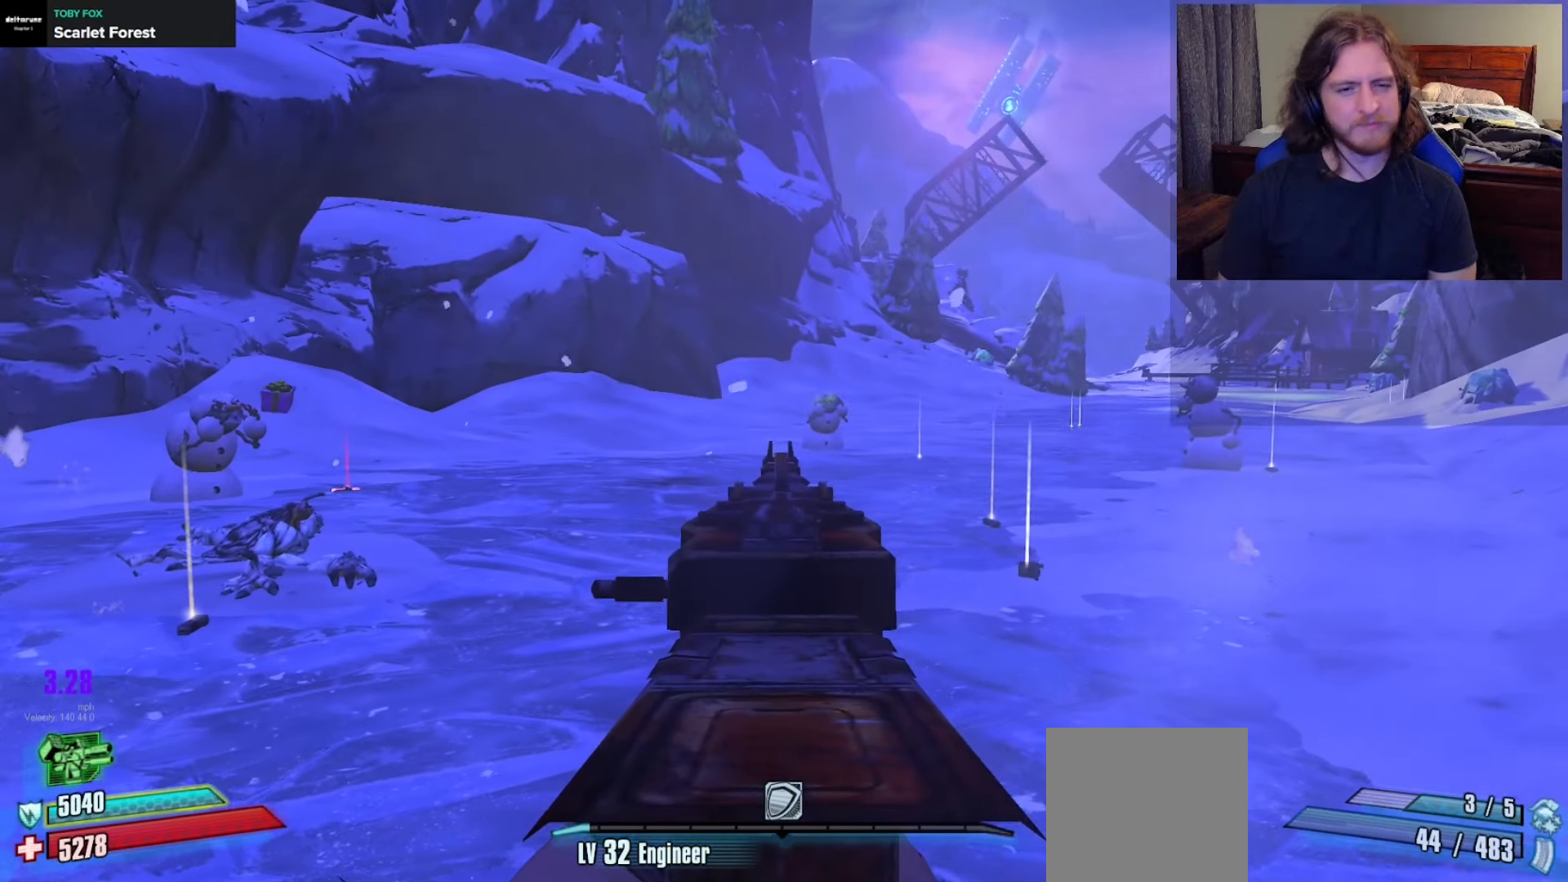
{"buttons": ["L2"], "left_stick": "up-right", "right_stick": "center", "events": []}
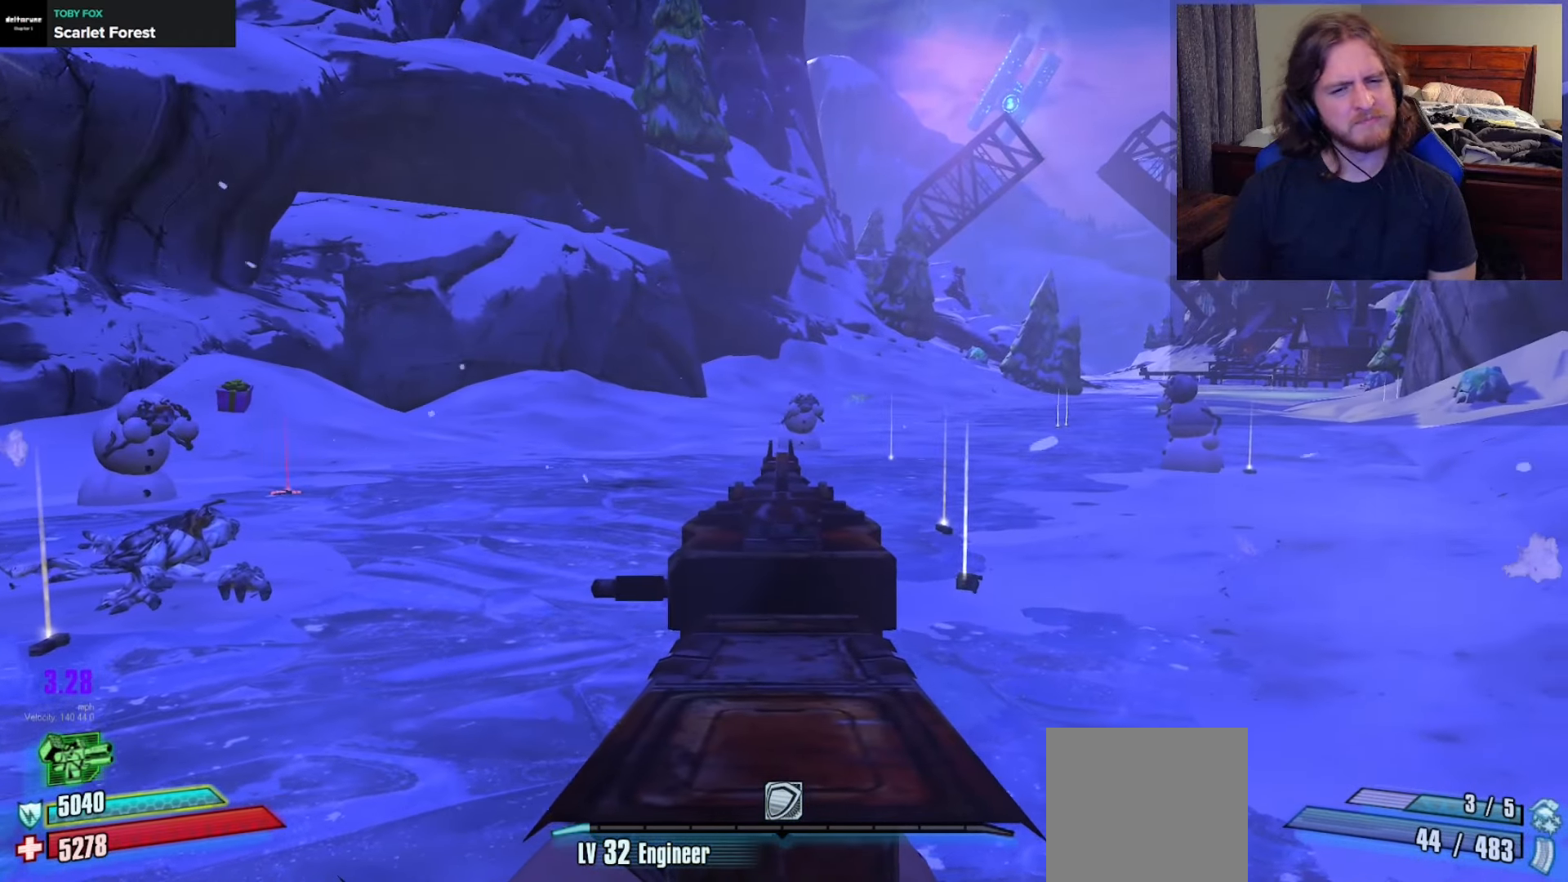
{"buttons": ["L2"], "left_stick": "up-right", "right_stick": "center", "events": []}
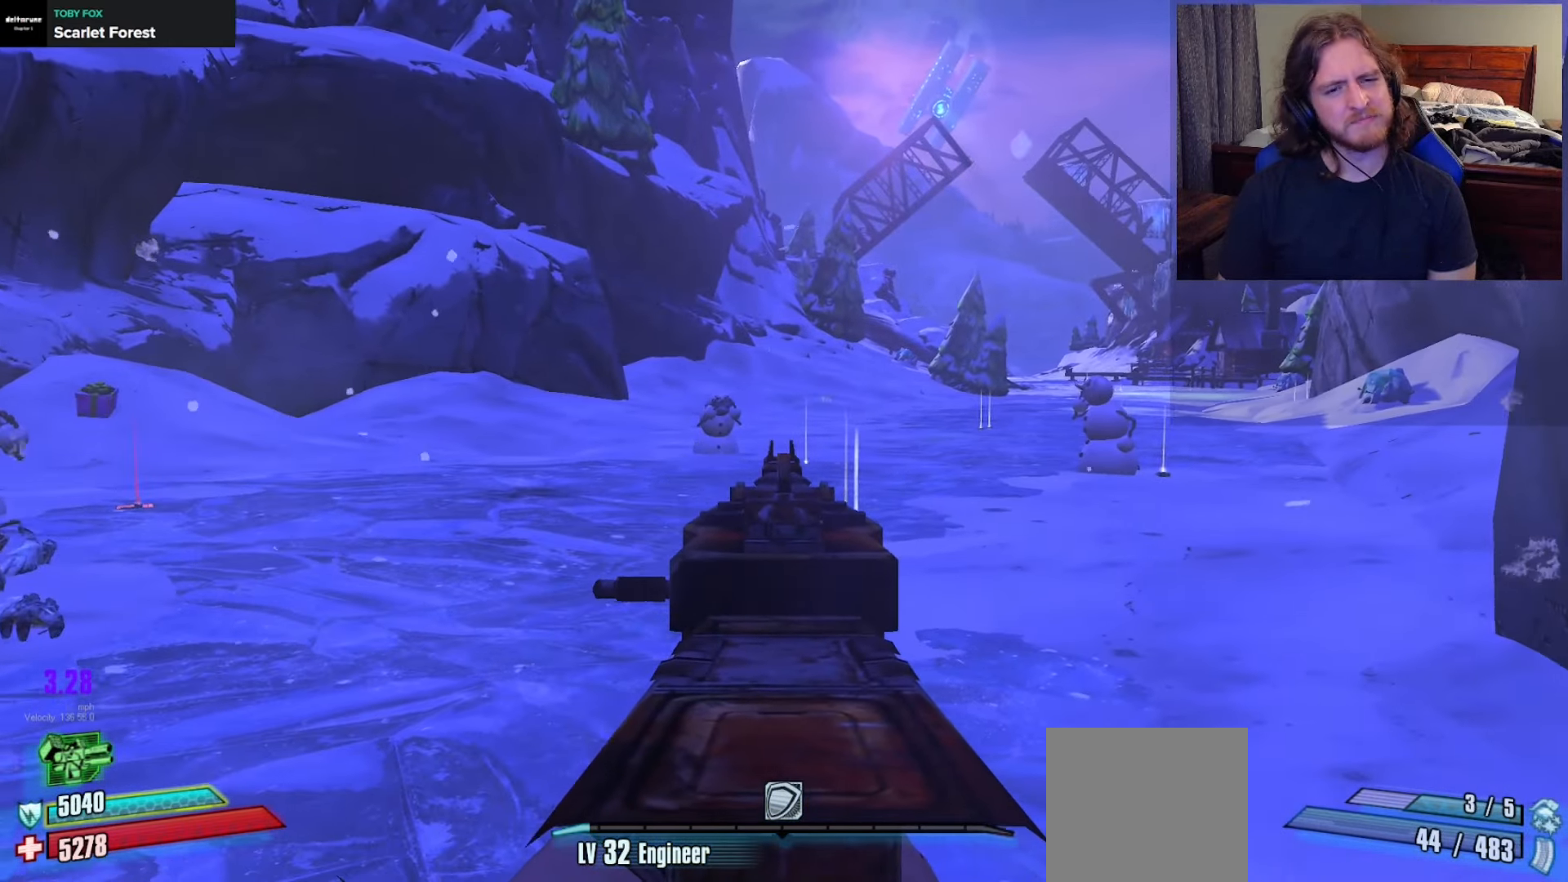
{"buttons": ["L2"], "left_stick": "center", "right_stick": "center", "events": [[467, "left_stick", "center"]]}
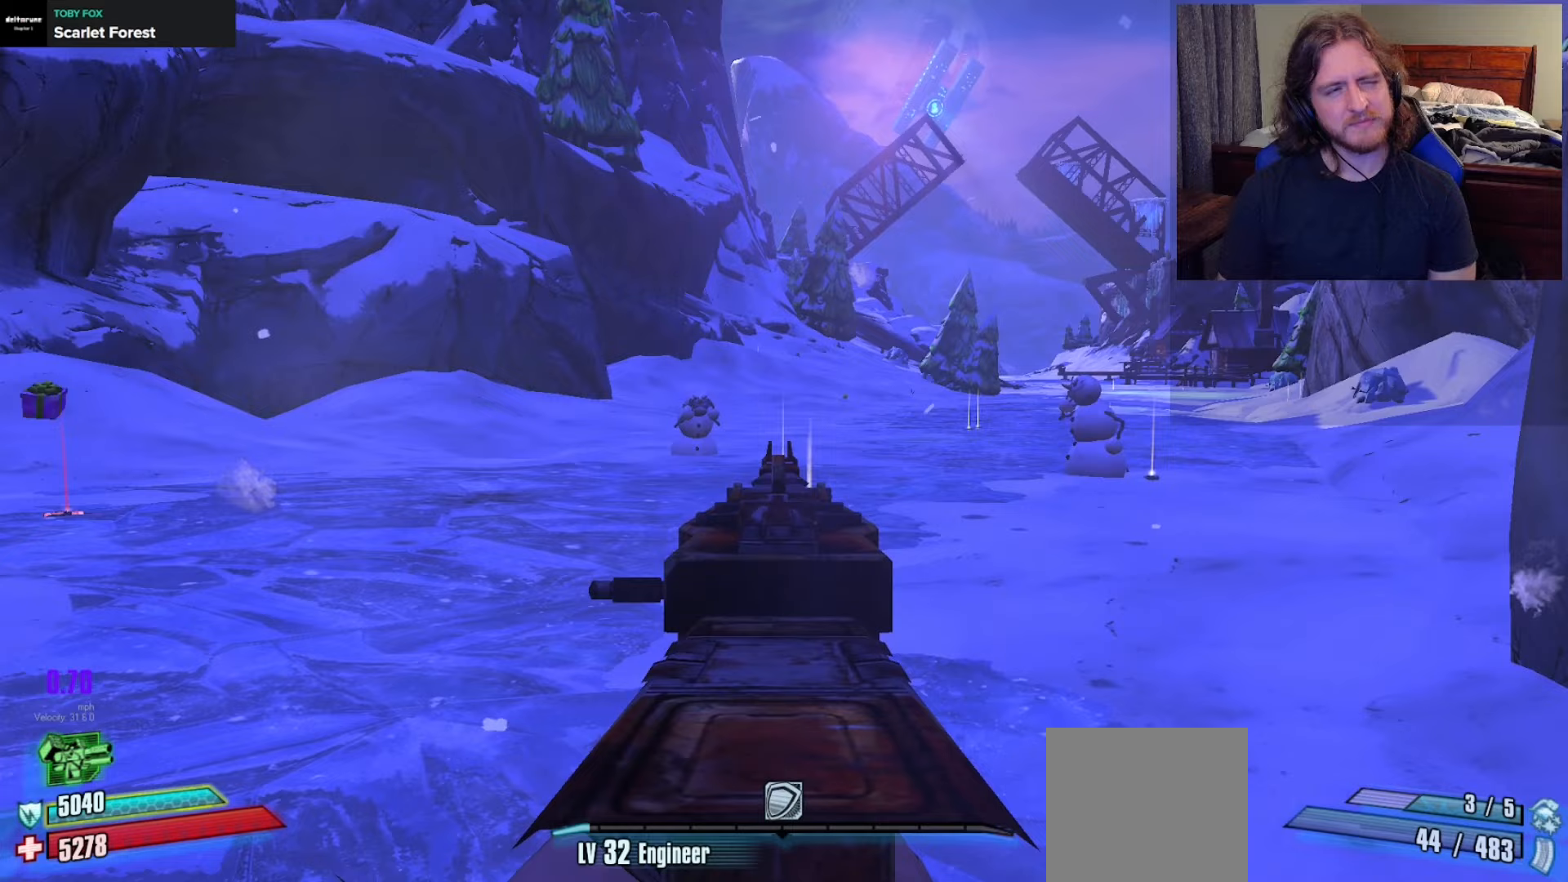
{"buttons": ["L2"], "left_stick": "center", "right_stick": "center", "events": []}
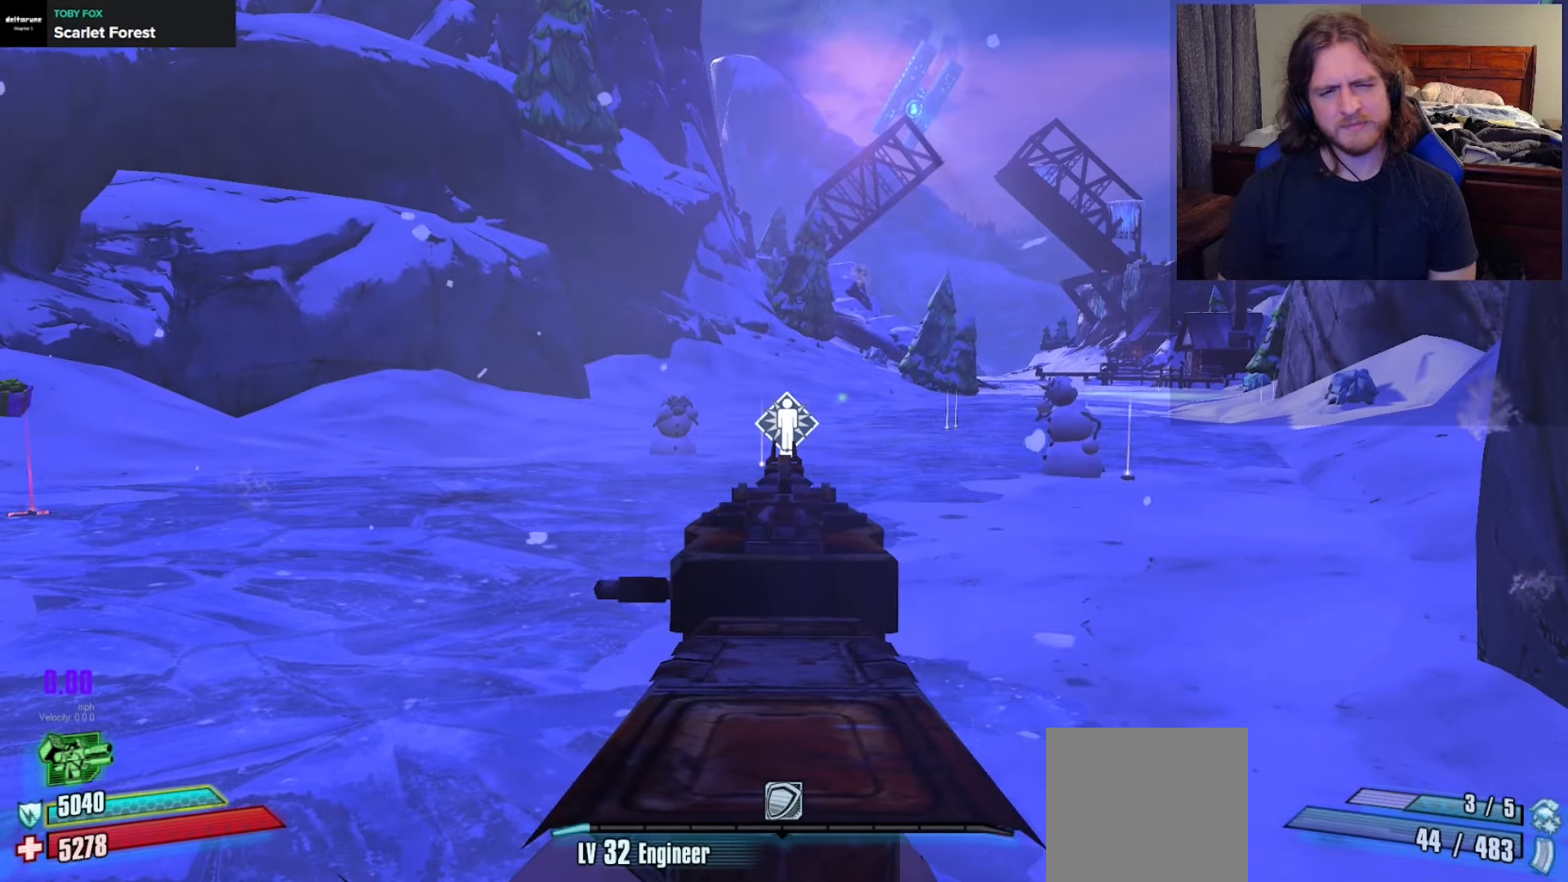
{"buttons": ["L2"], "left_stick": "center", "right_stick": "center", "events": []}
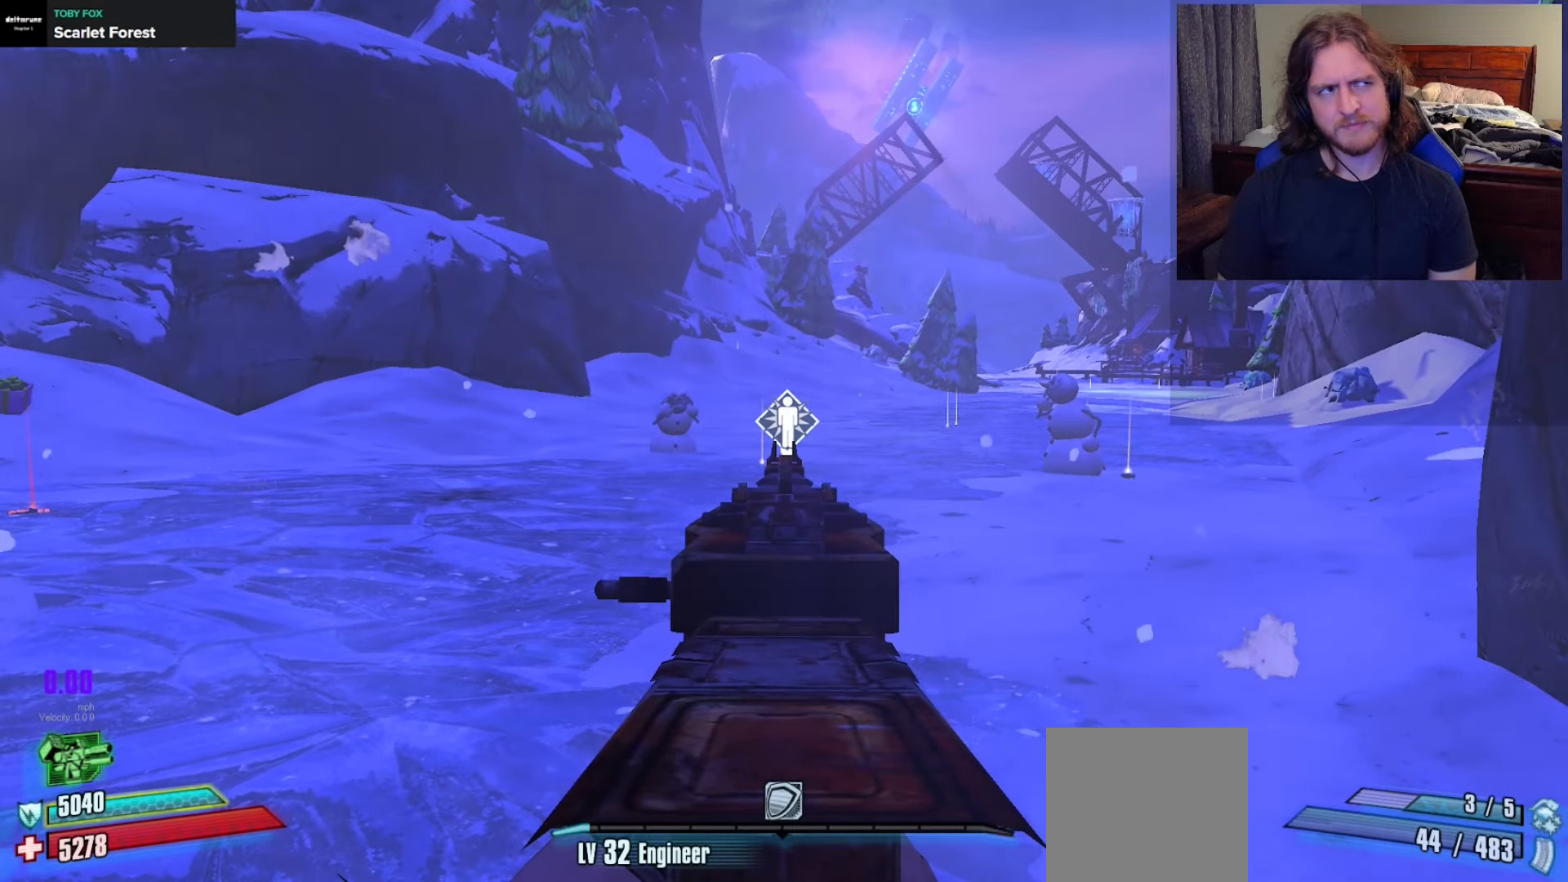
{"buttons": ["L2"], "left_stick": "center", "right_stick": "center", "events": []}
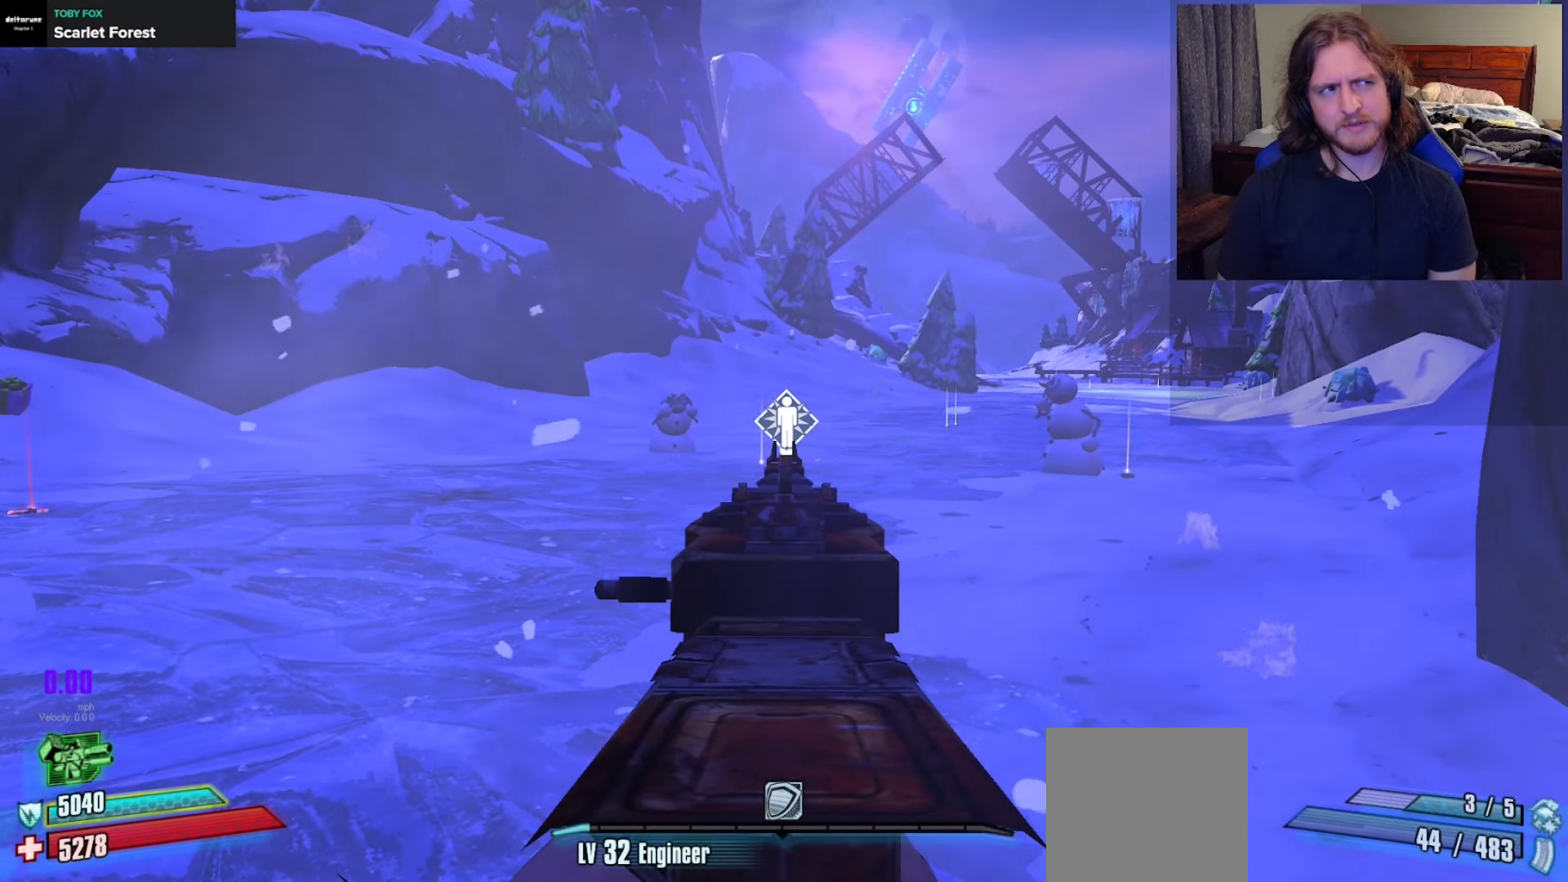
{"buttons": ["L2"], "left_stick": "center", "right_stick": "center", "events": []}
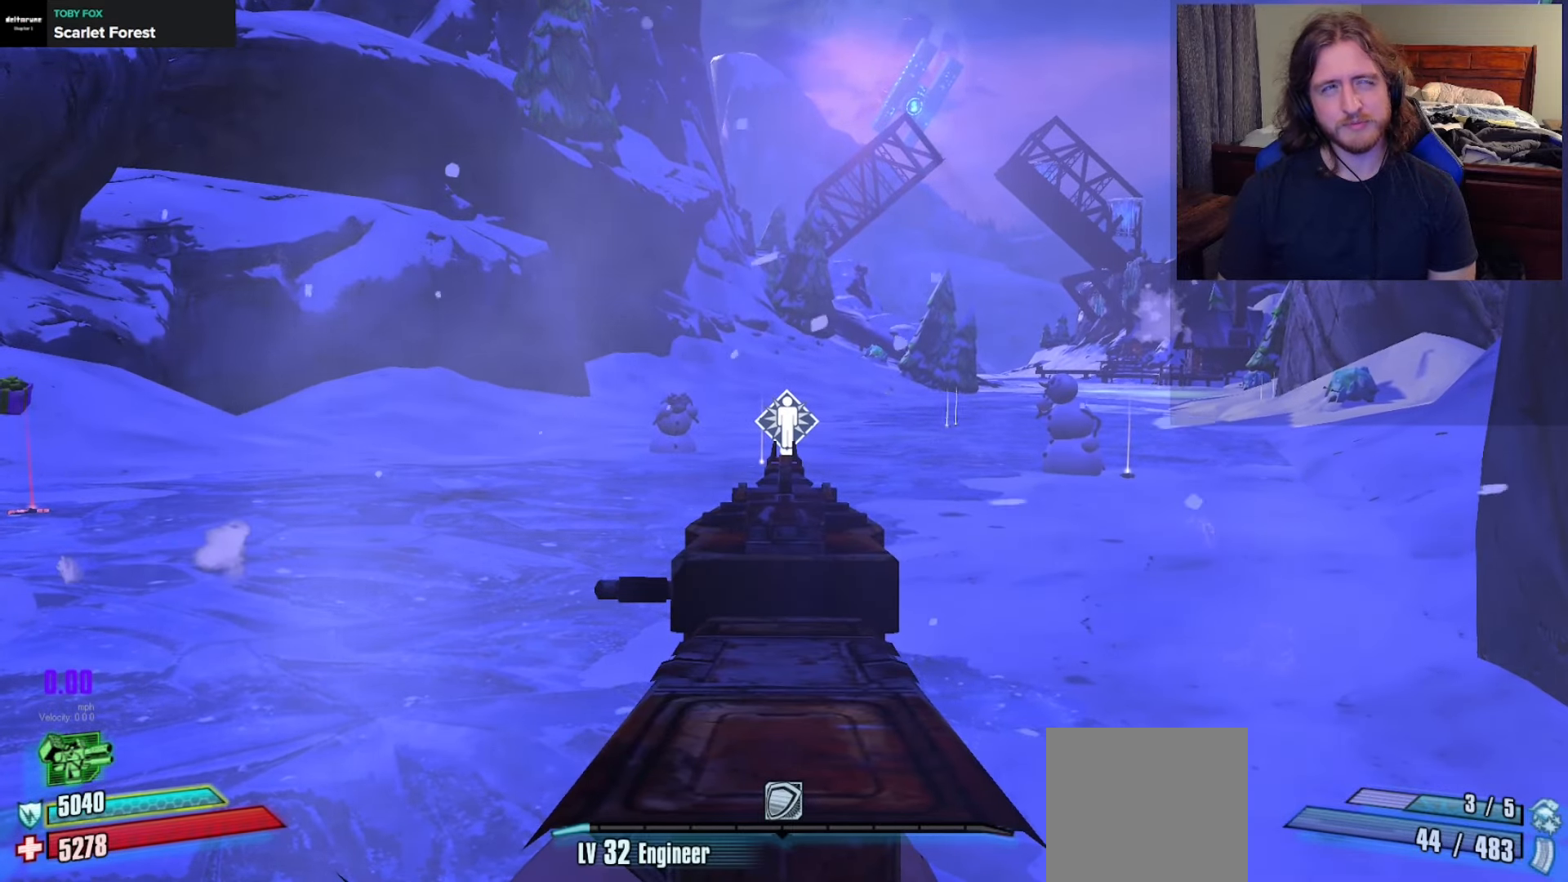
{"buttons": ["L2"], "left_stick": "center", "right_stick": "center", "events": []}
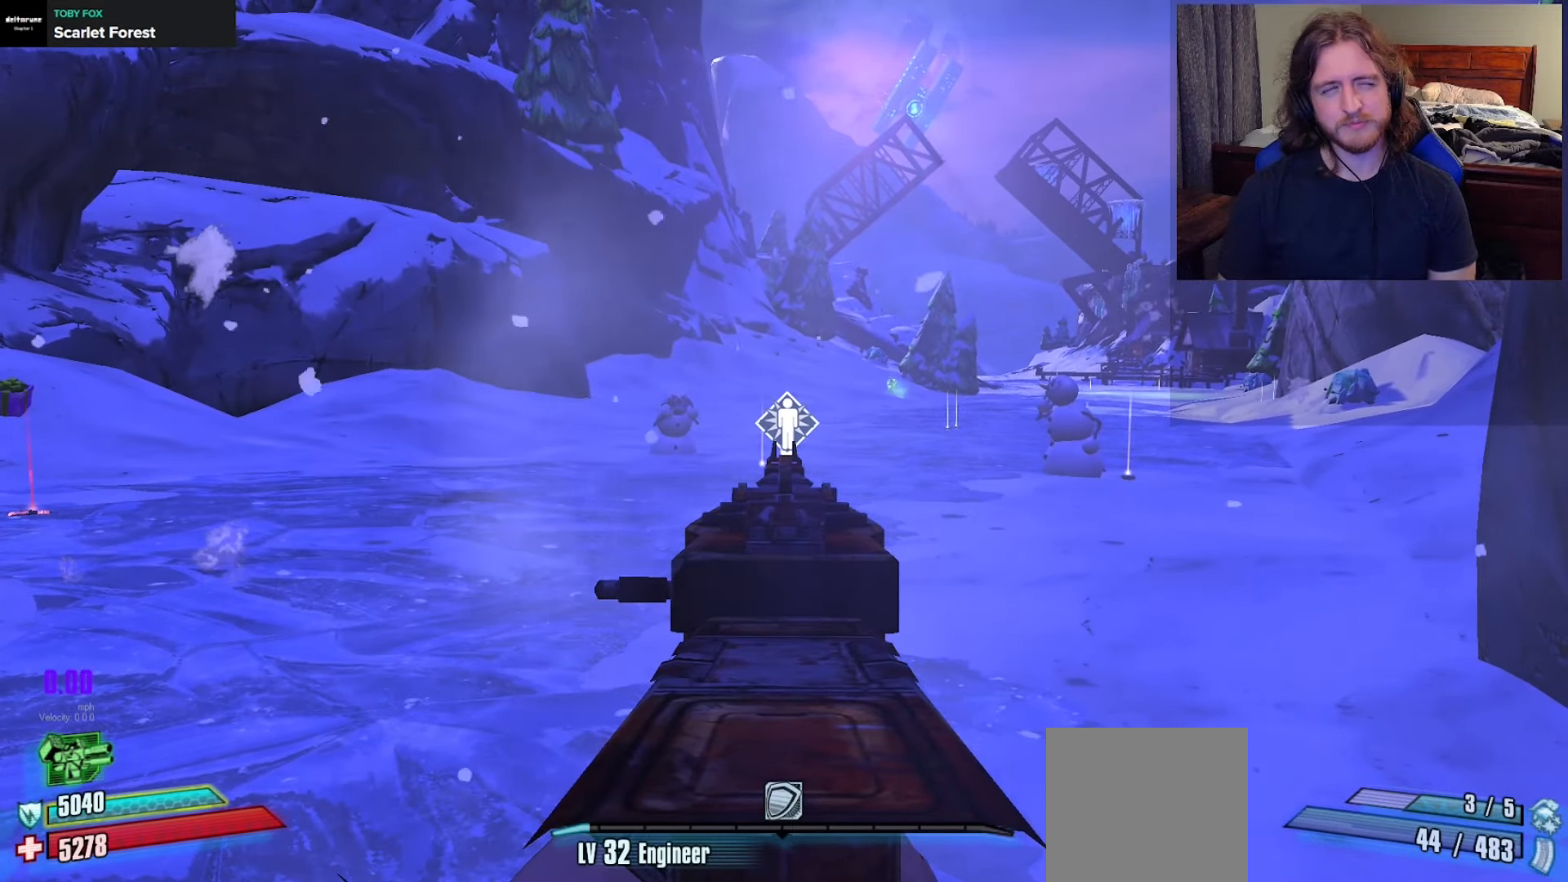
{"buttons": ["L2"], "left_stick": "up-right", "right_stick": "center", "events": [[383, "left_stick", "up-right"]]}
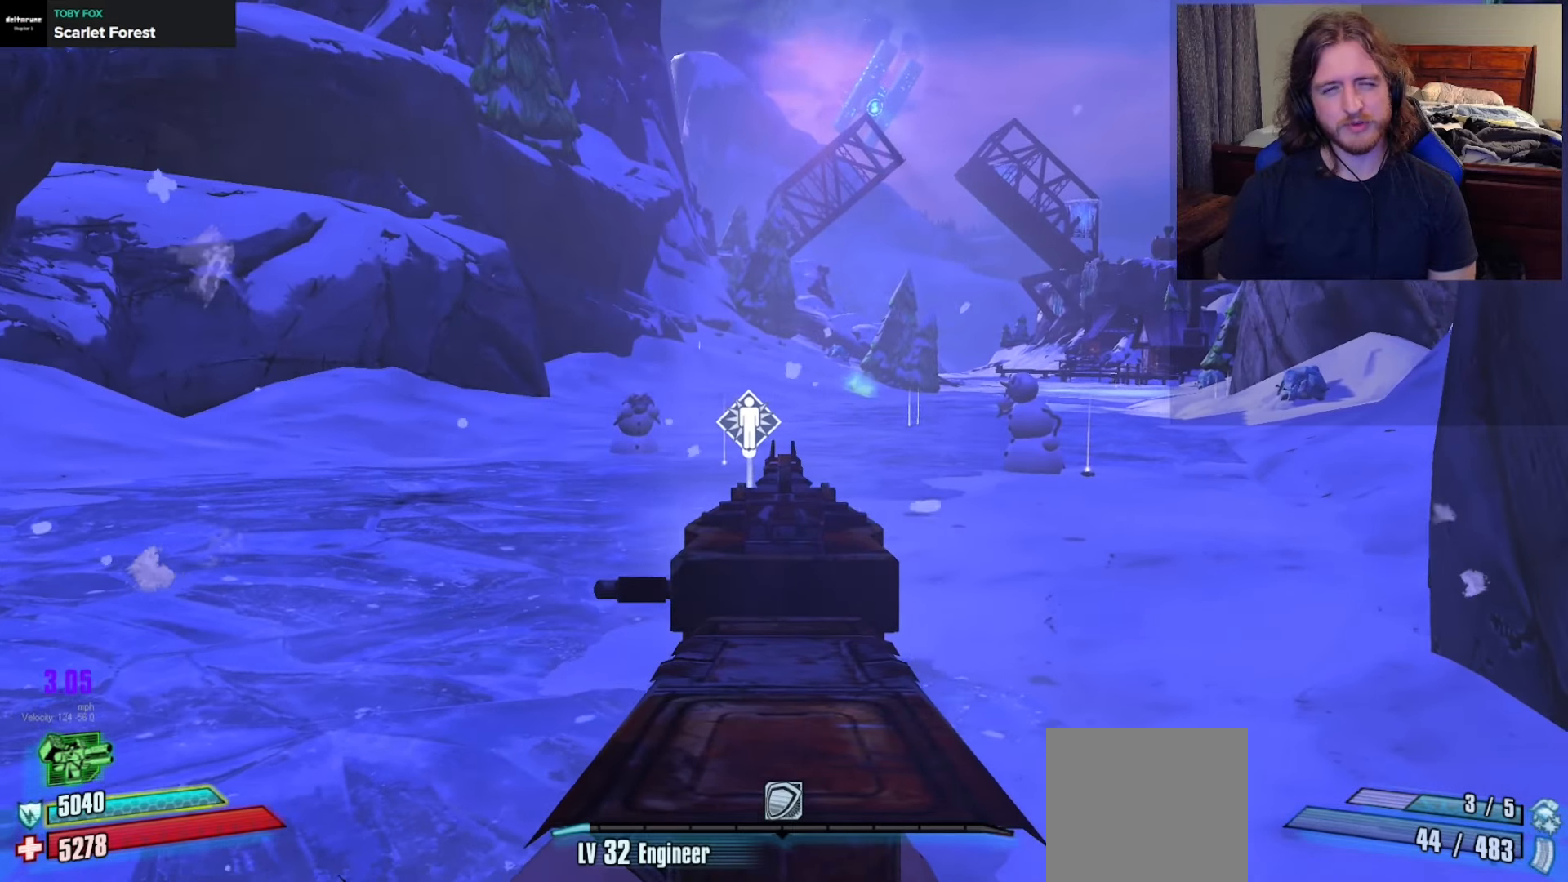
{"buttons": ["L2"], "left_stick": "up", "right_stick": "up-right", "events": [[150, "right_stick", "up-right"], [283, "left_stick", "up"]]}
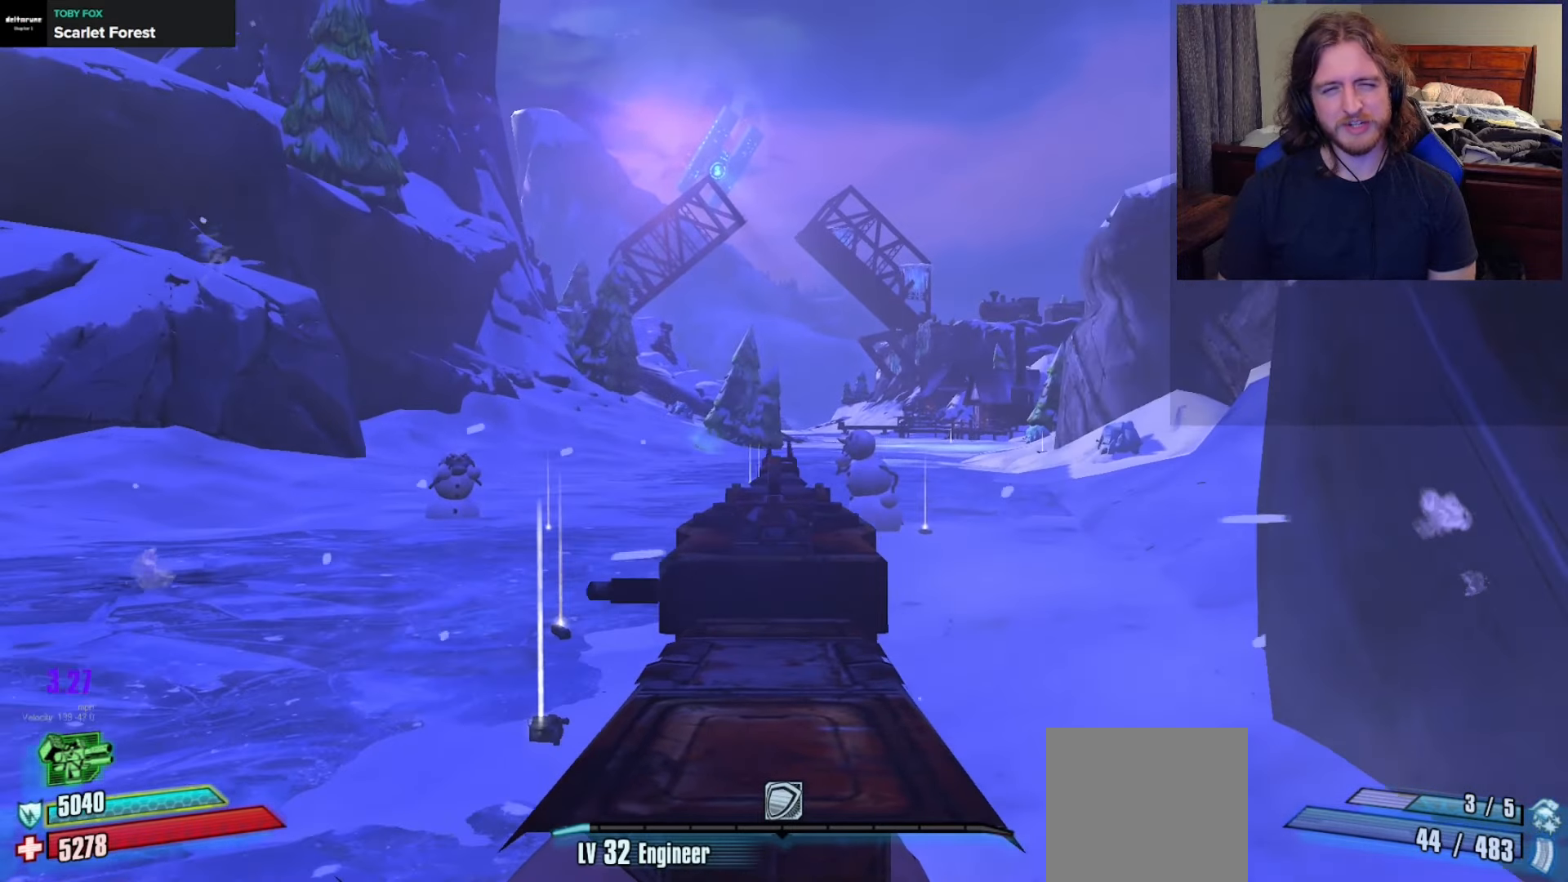
{"buttons": [], "left_stick": "up", "right_stick": "center", "events": [[50, "left_stick", "up-left"], [50, "right_stick", "center"], [117, "right_stick", "left"], [250, "left_stick", "up"], [300, "right_stick", "center"], [483, "L2", "up"]]}
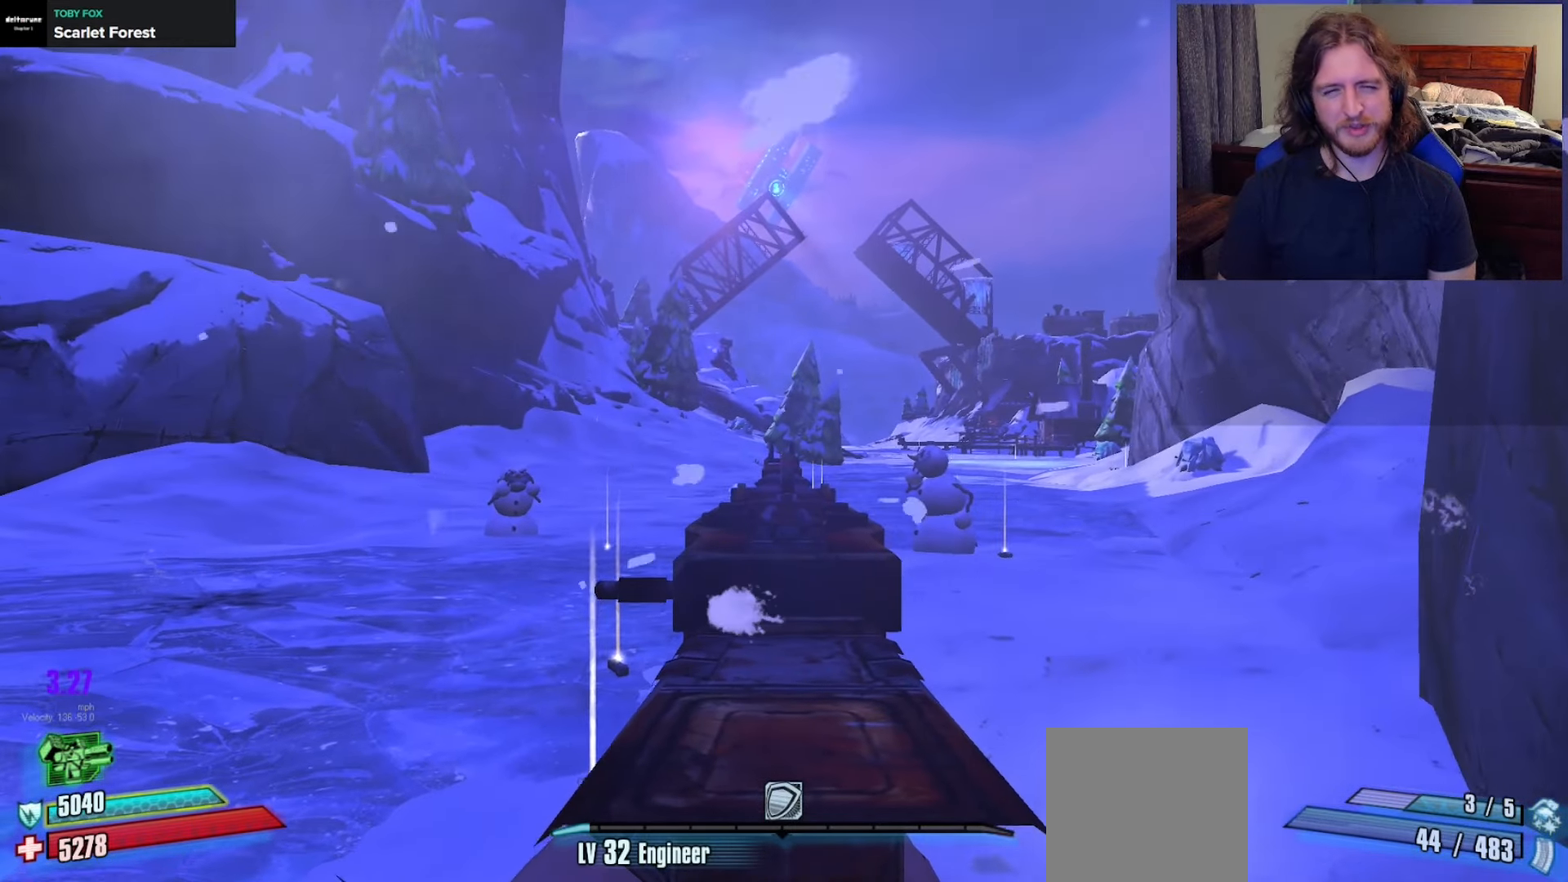
{"buttons": [], "left_stick": "up", "right_stick": "center", "events": [[33, "R1", "down"], [133, "R1", "up"], [433, "right_stick", "down"], [500, "right_stick", "center"]]}
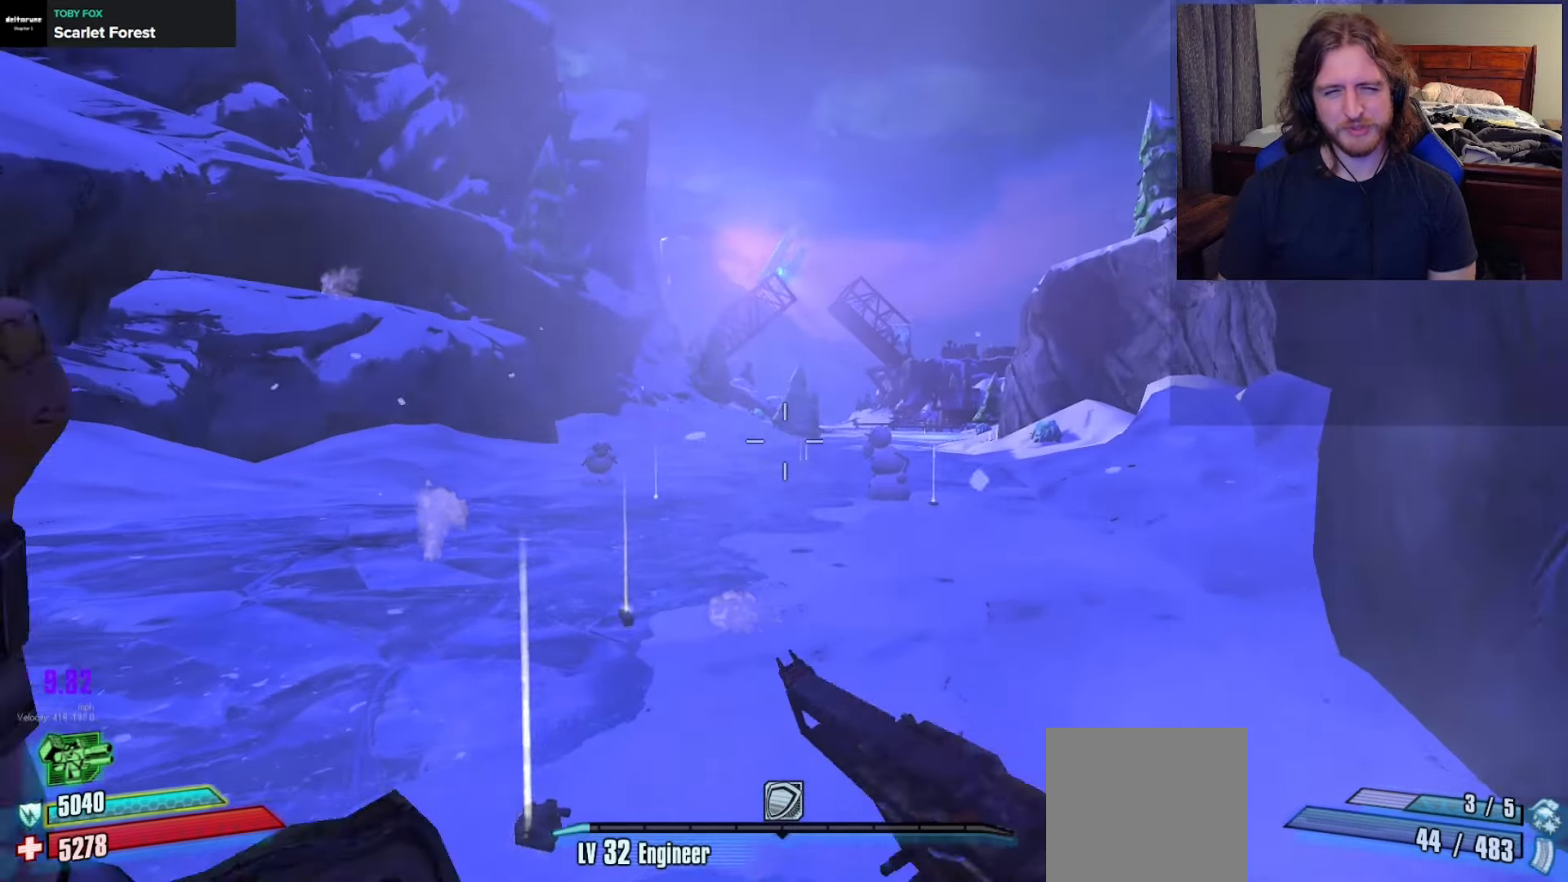
{"buttons": [], "left_stick": "up-right", "right_stick": "center", "events": [[150, "left_stick", "up-right"], [283, "right_stick", "down-left"], [500, "right_stick", "center"]]}
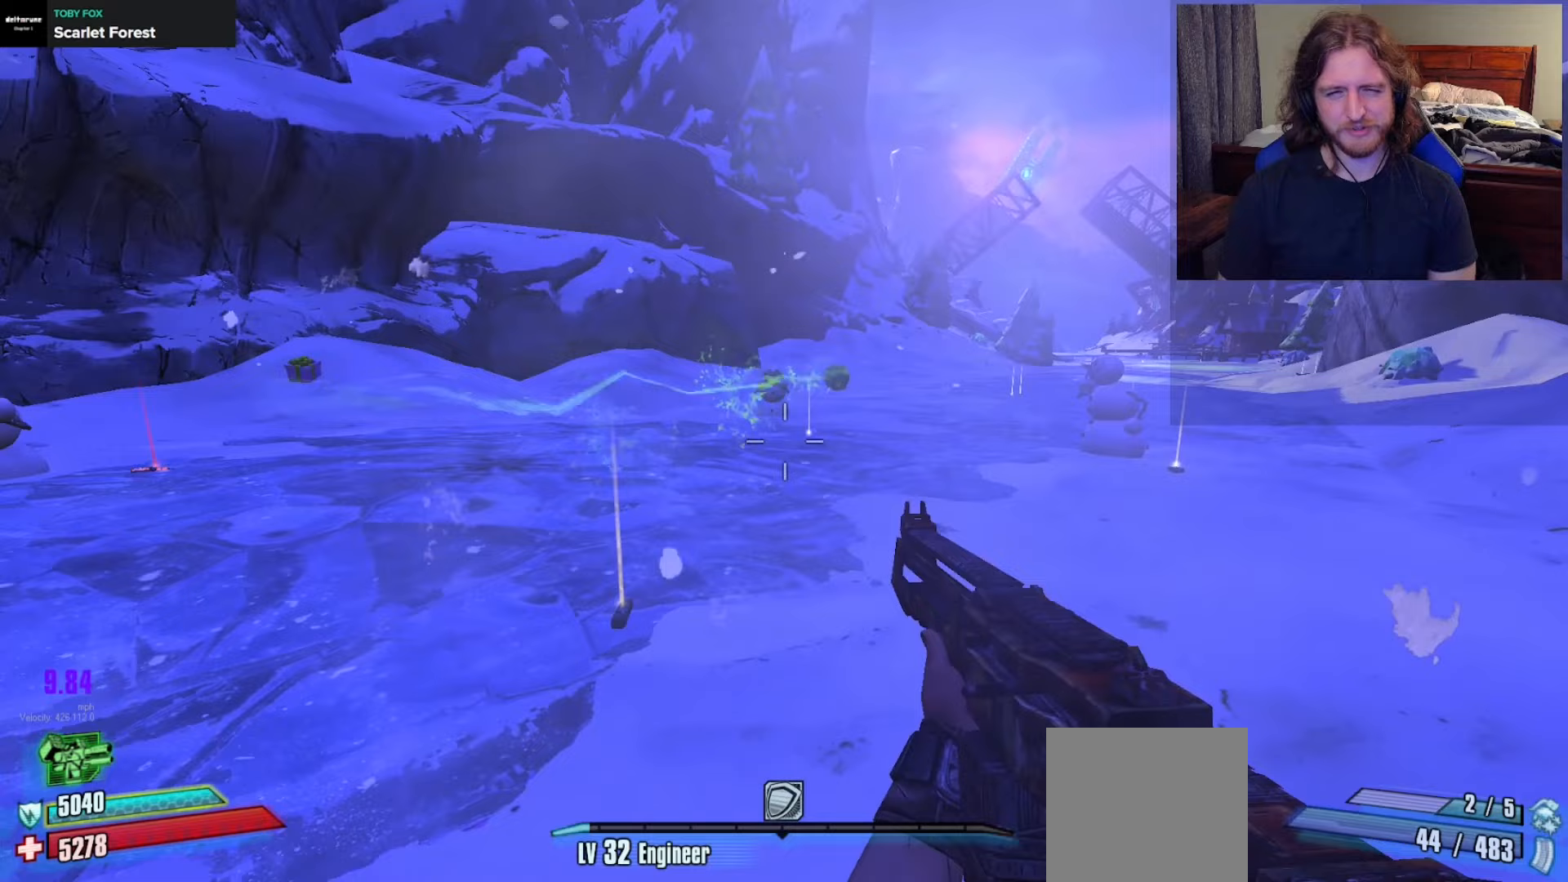
{"buttons": [], "left_stick": "up-right", "right_stick": "center", "events": []}
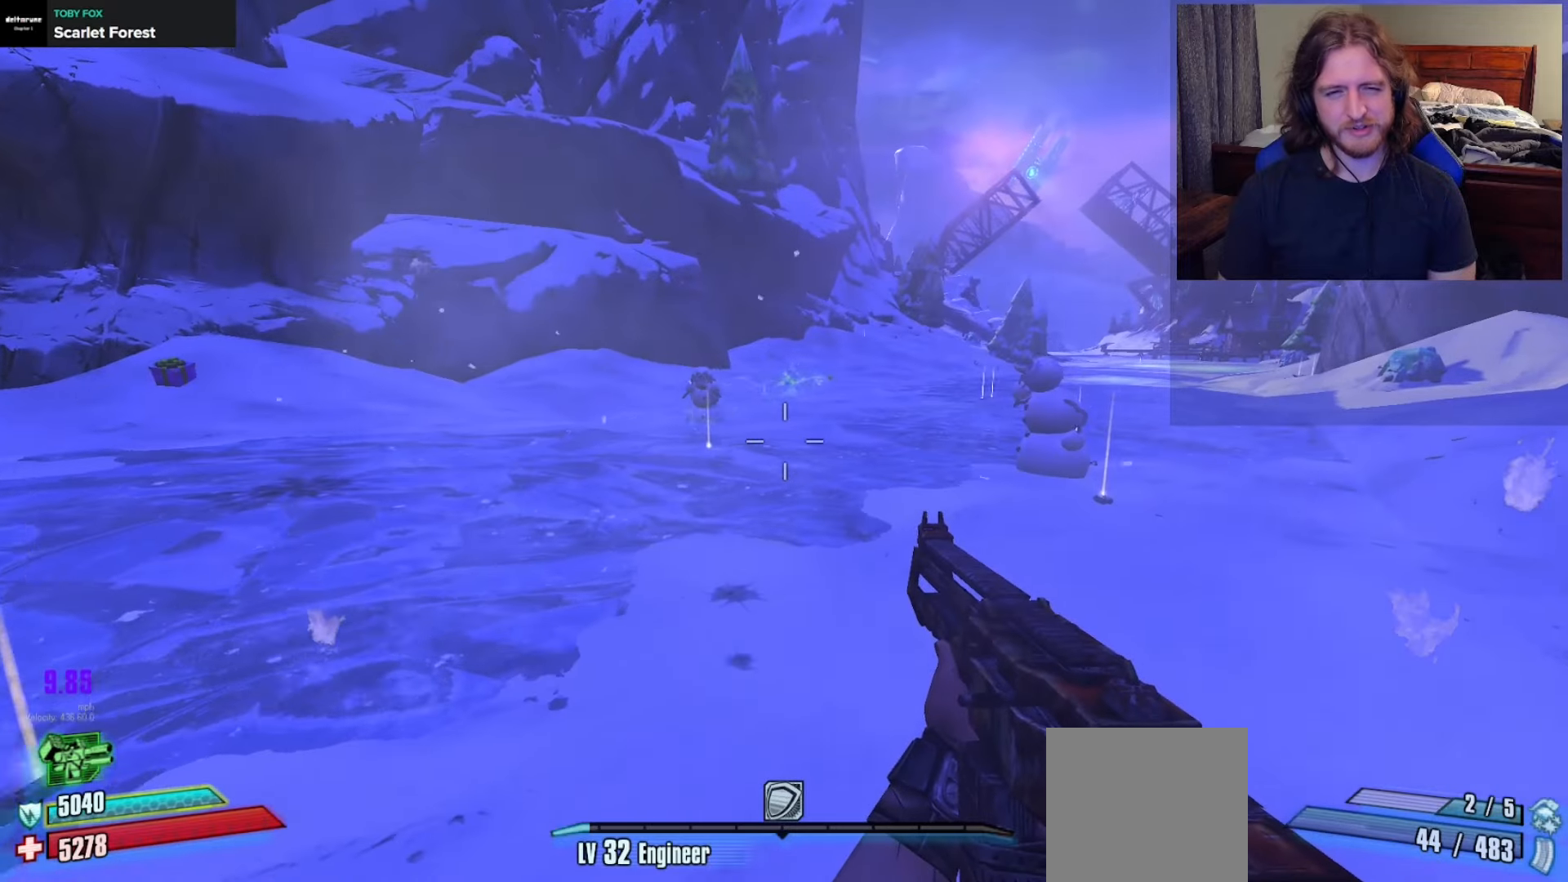
{"buttons": [], "left_stick": "up-right", "right_stick": "center", "events": [[167, "right_stick", "right"], [233, "L3", "down"], [300, "right_stick", "center"], [333, "L3", "up"]]}
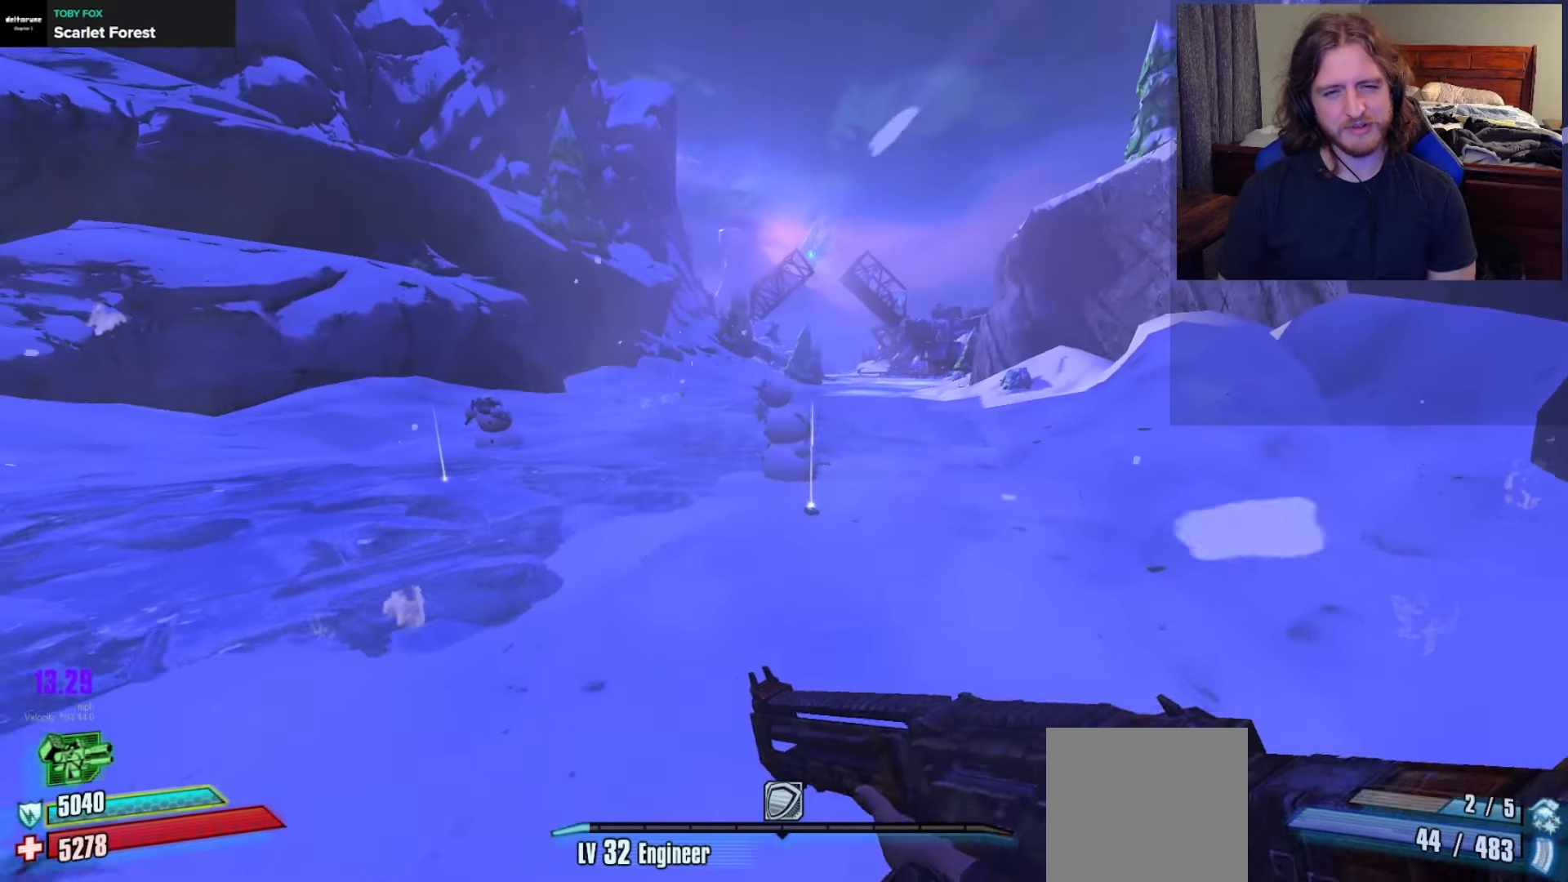
{"buttons": [], "left_stick": "up-right", "right_stick": "center", "events": [[167, "A", "down"], [317, "A", "up"]]}
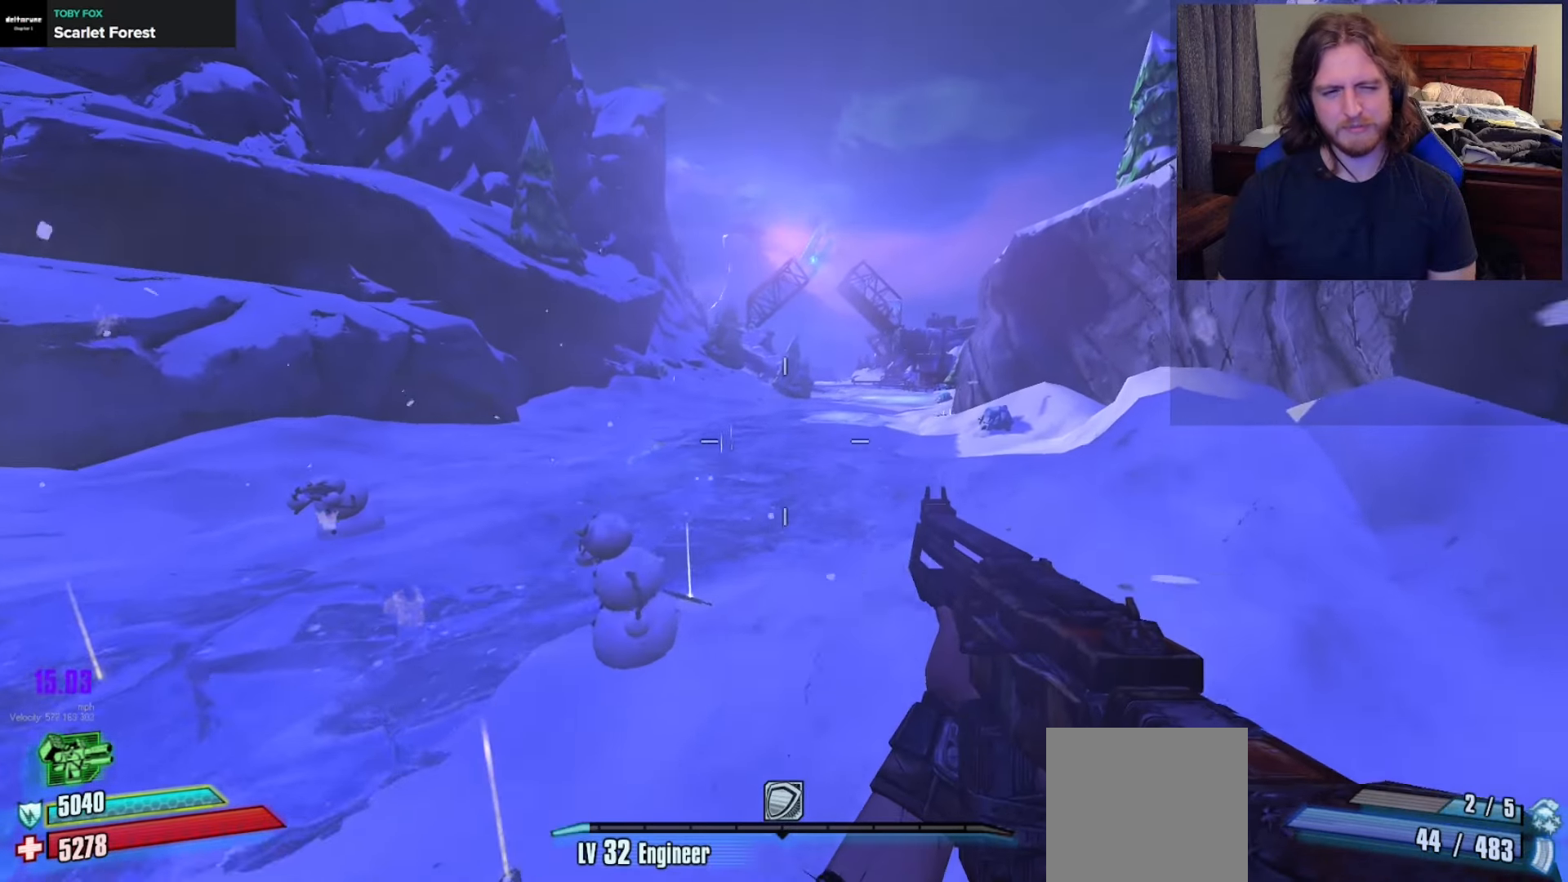
{"buttons": [], "left_stick": "up-right", "right_stick": "center", "events": []}
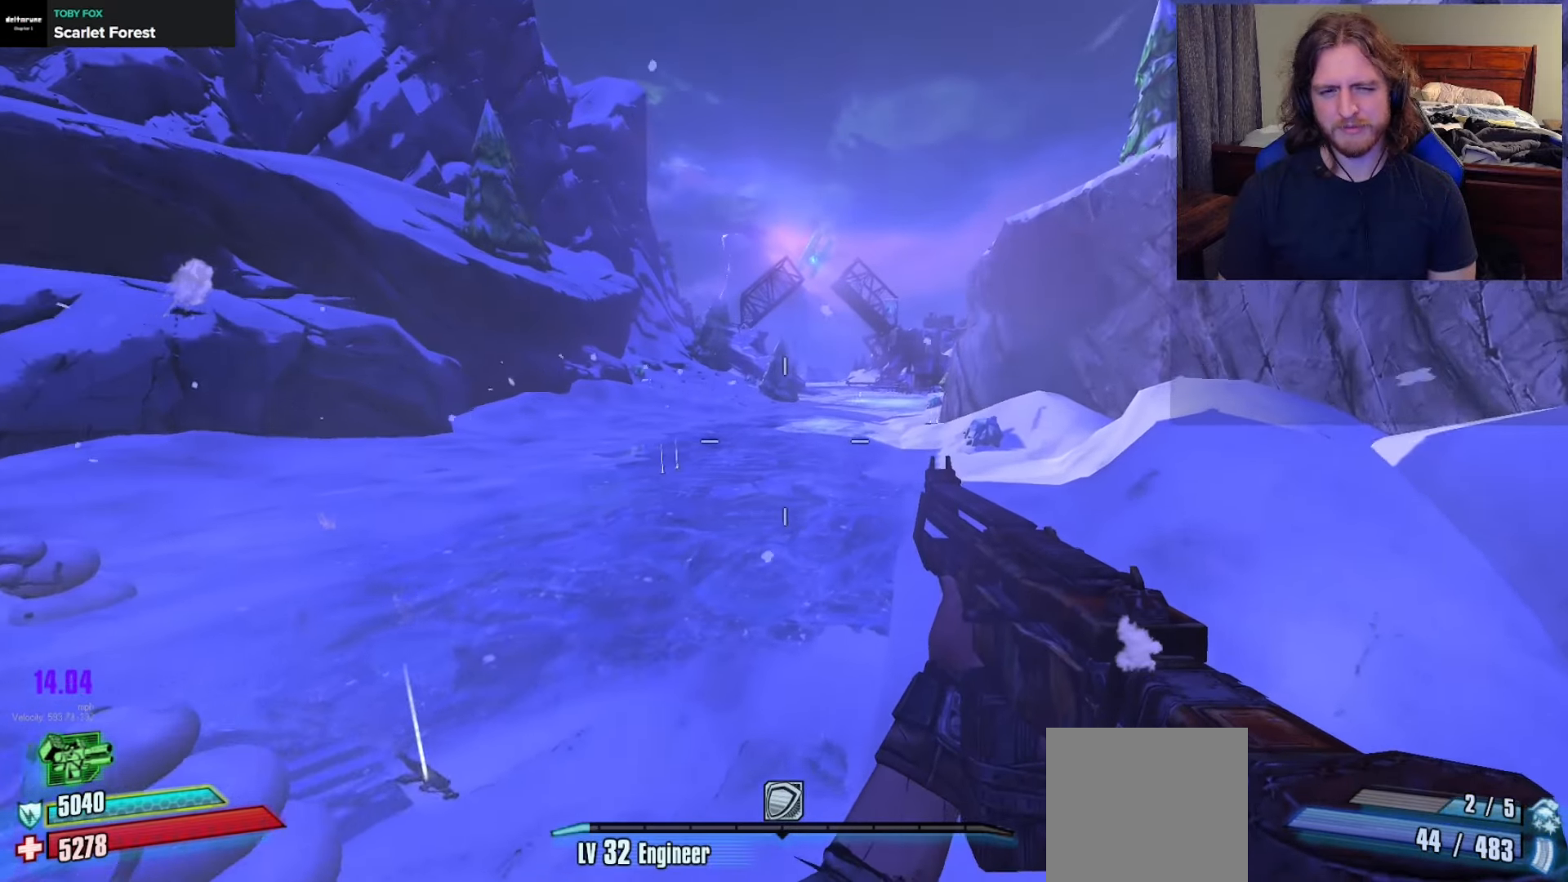
{"buttons": [], "left_stick": "up", "right_stick": "right", "events": [[117, "left_stick", "up"], [450, "right_stick", "right"]]}
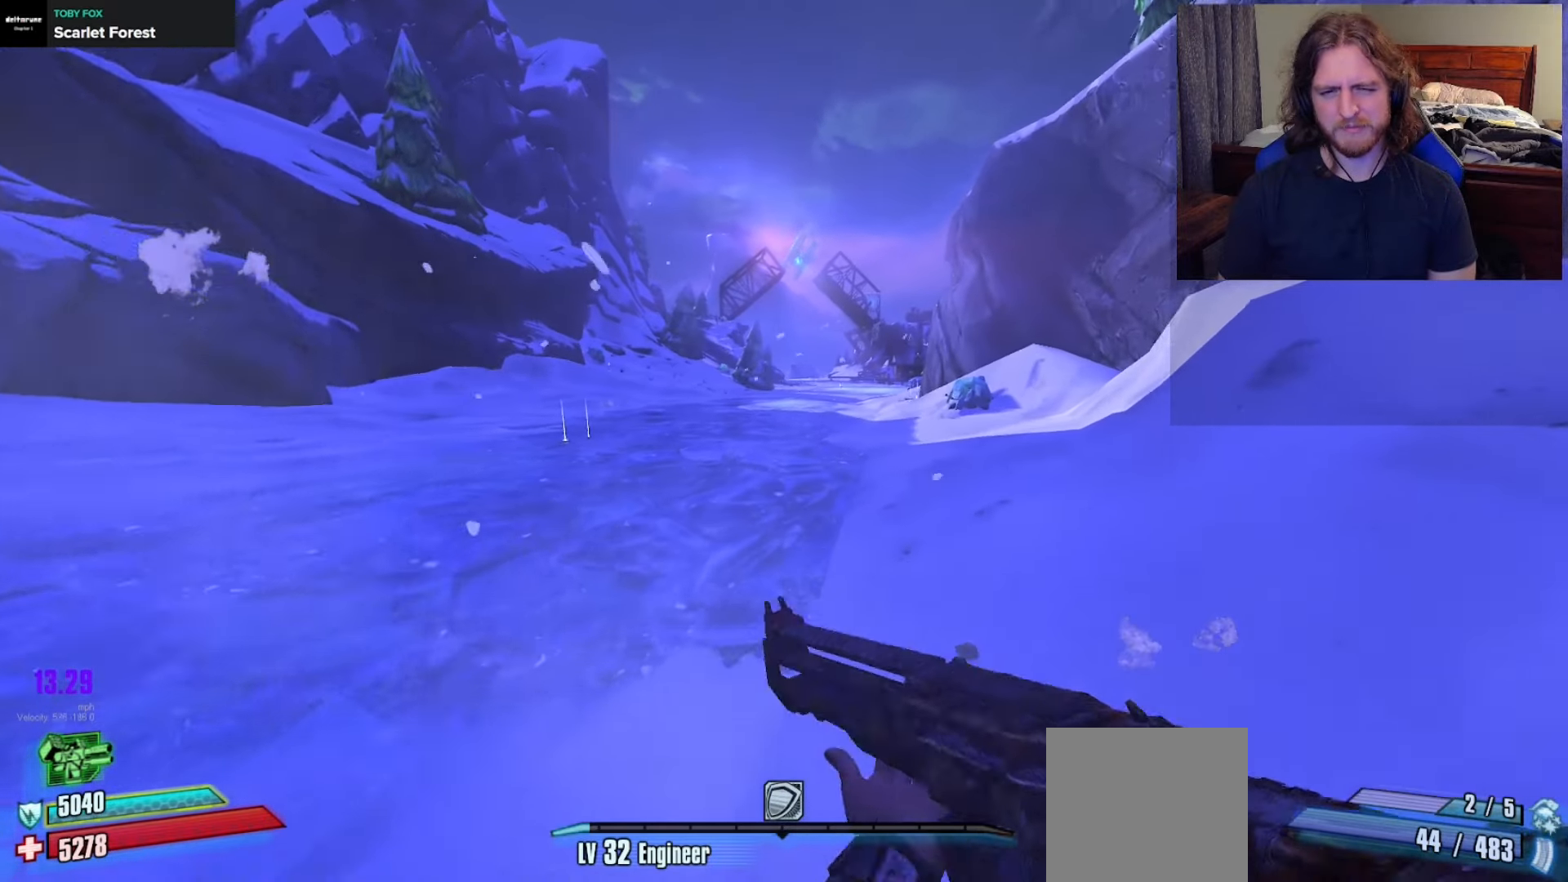
{"buttons": ["A"], "left_stick": "up", "right_stick": "center", "events": [[100, "right_stick", "center"], [467, "A", "down"]]}
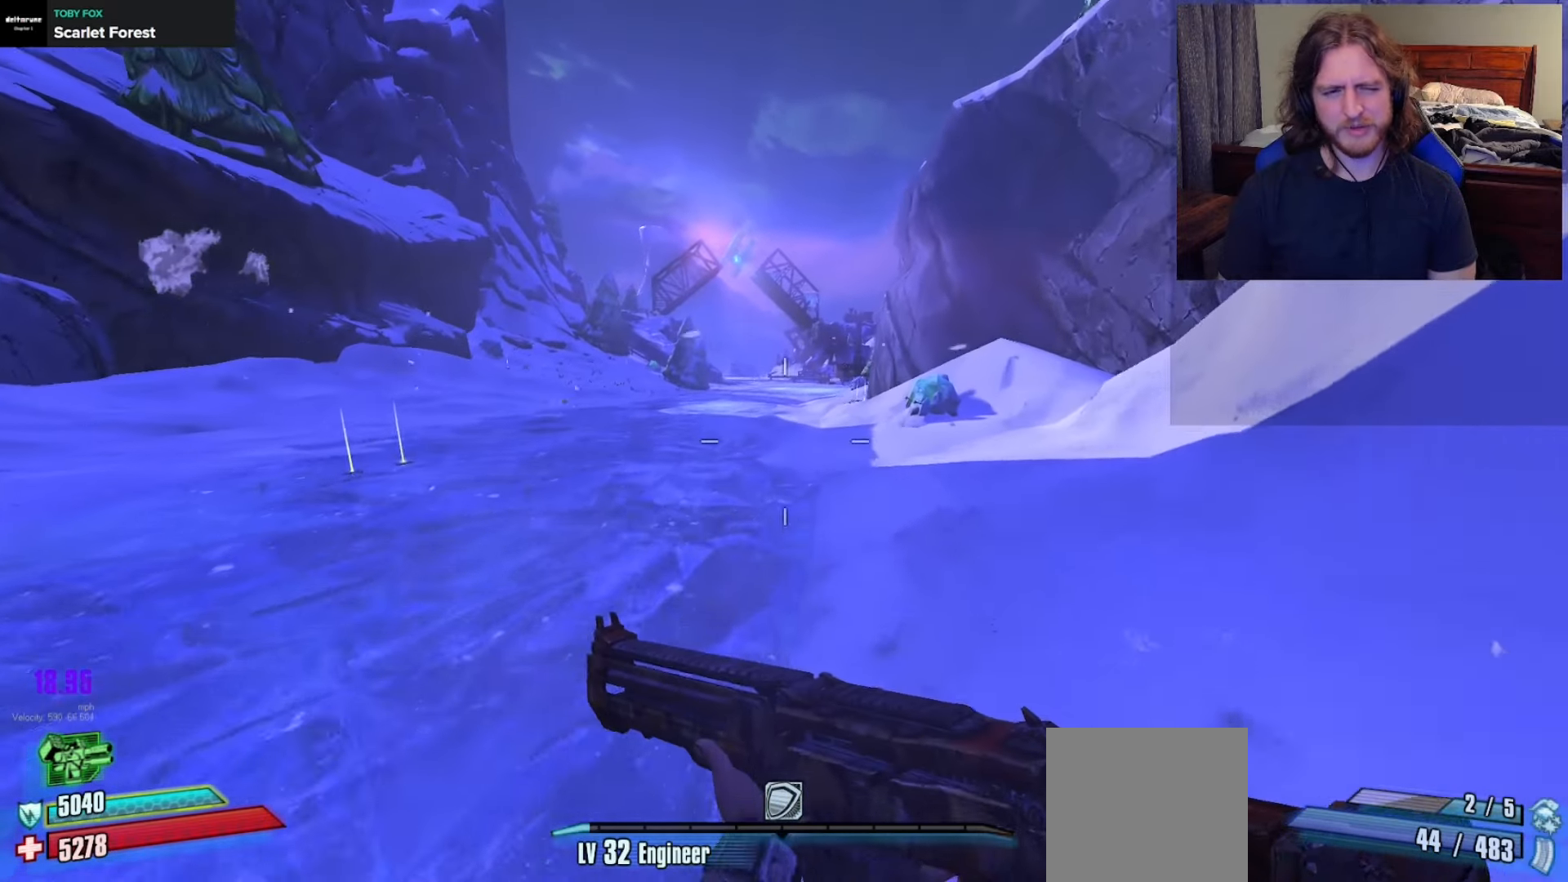
{"buttons": [], "left_stick": "up", "right_stick": "center", "events": [[100, "A", "up"], [250, "right_stick", "down-right"], [500, "right_stick", "center"]]}
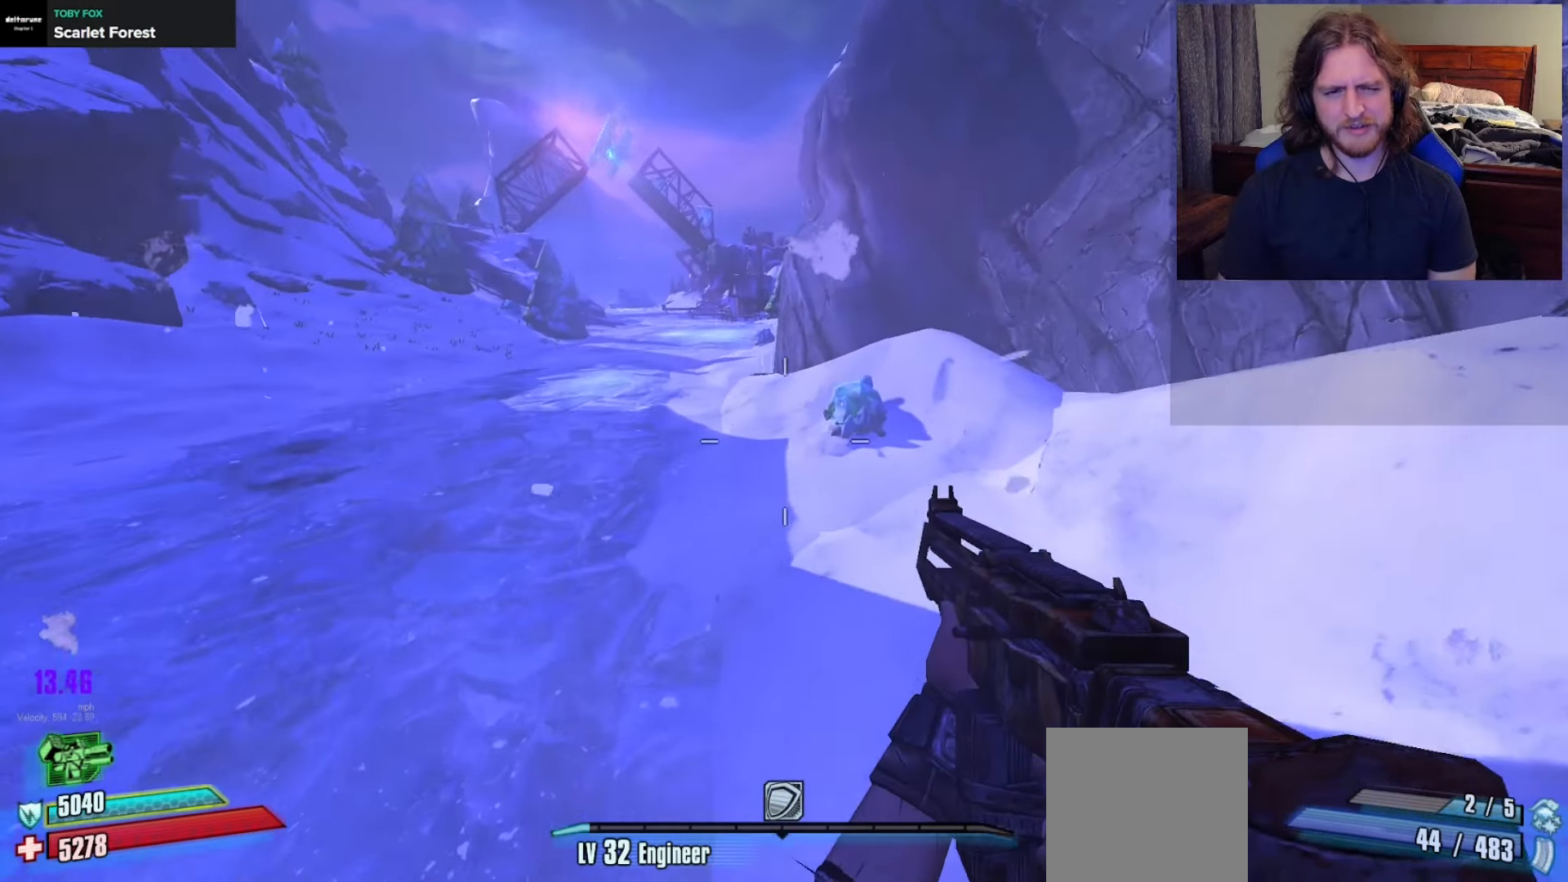
{"buttons": [], "left_stick": "up-right", "right_stick": "up-right", "events": [[117, "right_stick", "right"], [233, "left_stick", "up-right"], [250, "right_stick", "center"], [333, "right_stick", "up-right"]]}